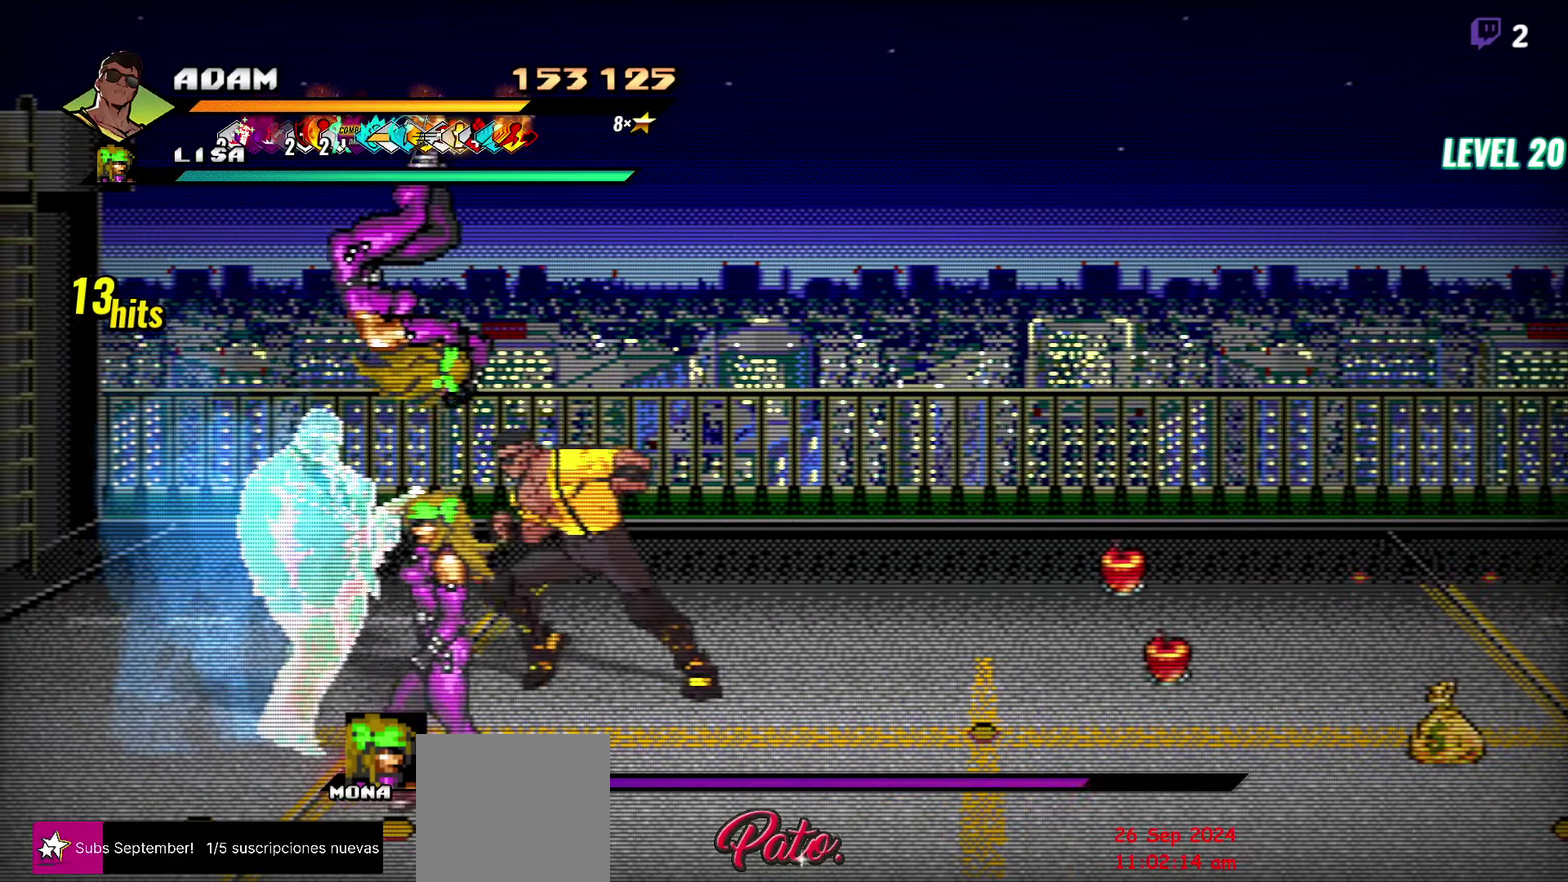
Gameplay with a controller (Xbox layout); each line is a JSON object with the inputs held at the frame after it. "events" lists button and stick changes between this image and that frame as [ms after this image, input, new state], when the widget could be followed in between. Not read: L3 R3 left_stick right_stick.
{"buttons": ["DPAD_LEFT"], "events": [[67, "Y", "up"], [300, "Y", "down"], [350, "Y", "up"], [367, "DPAD_LEFT", "down"]]}
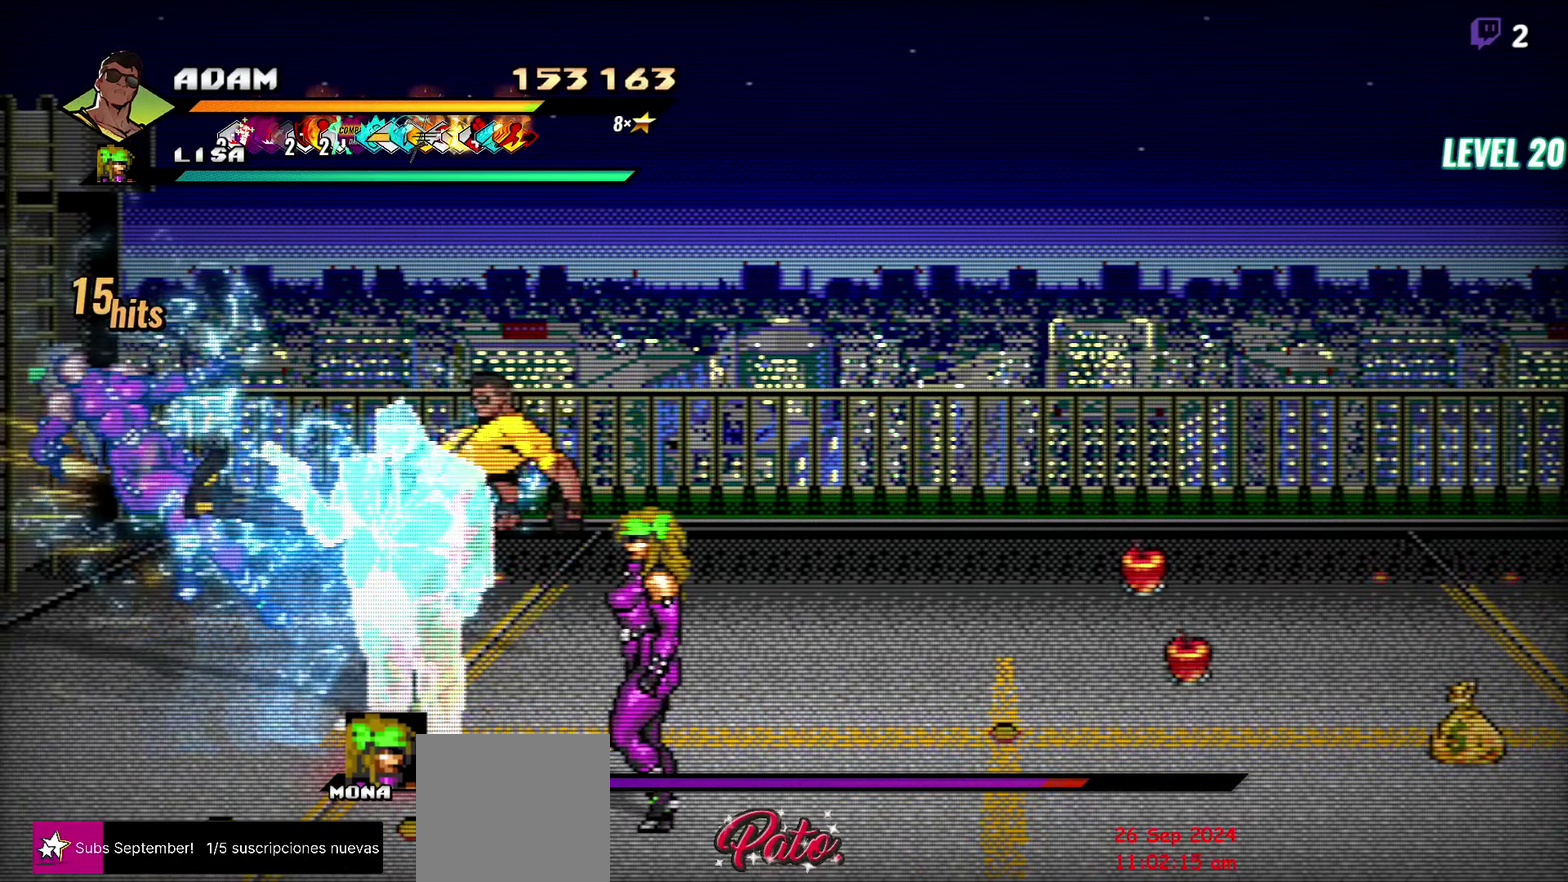
{"buttons": [], "events": [[417, "Y", "down"], [467, "DPAD_LEFT", "up"], [484, "Y", "up"]]}
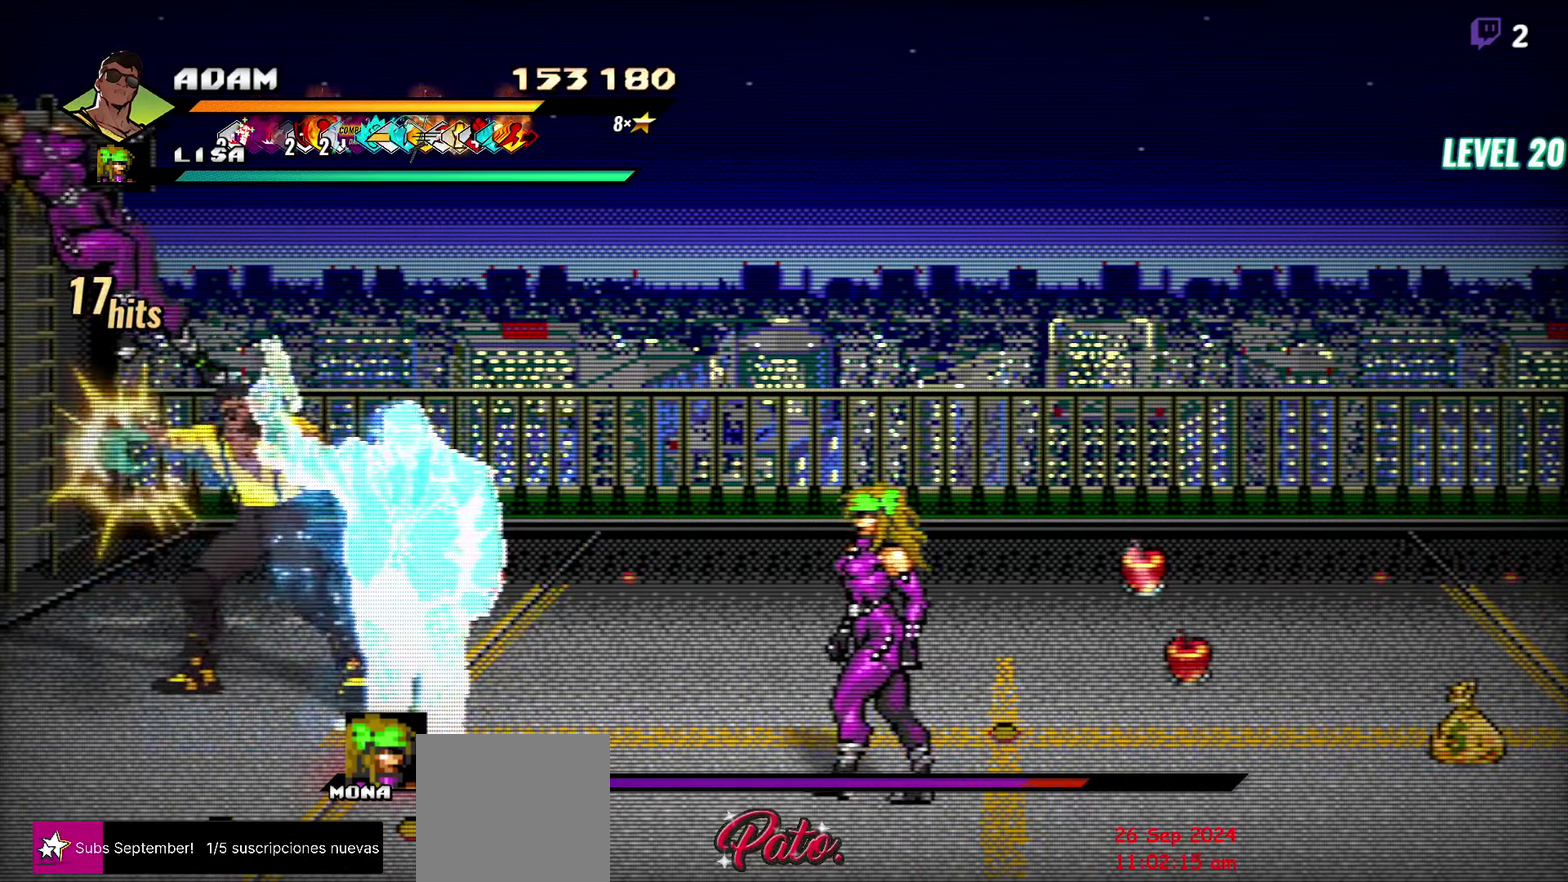
{"buttons": ["DPAD_LEFT"], "events": [[67, "Y", "down"], [117, "Y", "up"], [200, "Y", "down"], [300, "Y", "up"], [467, "DPAD_LEFT", "down"]]}
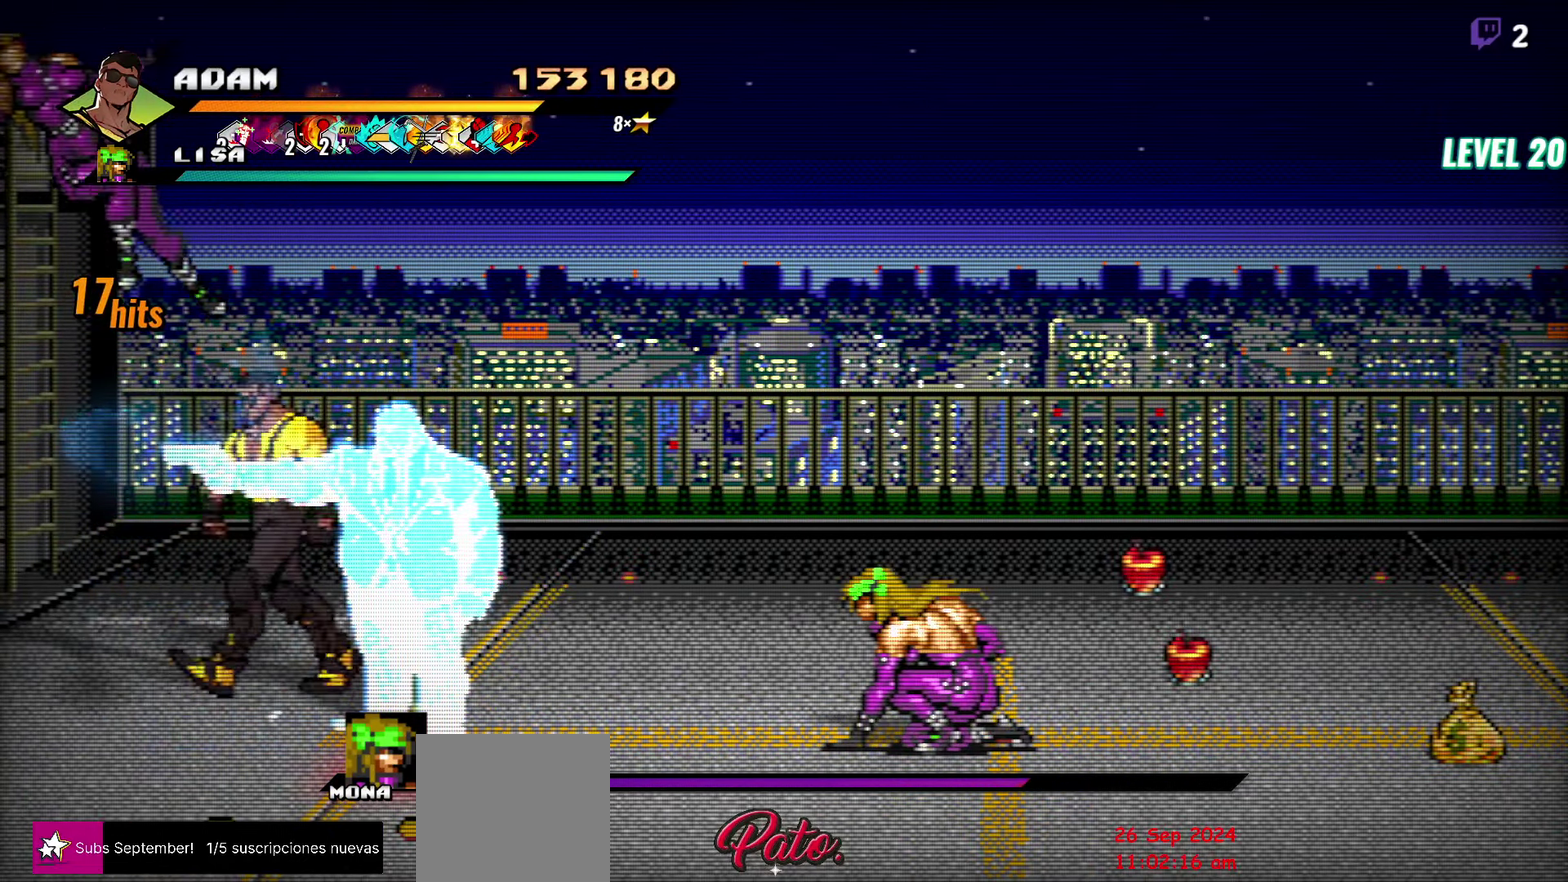
{"buttons": [], "events": [[50, "Y", "down"], [117, "DPAD_LEFT", "up"], [117, "Y", "up"], [184, "Y", "down"], [234, "Y", "up"], [300, "Y", "down"], [367, "Y", "up"]]}
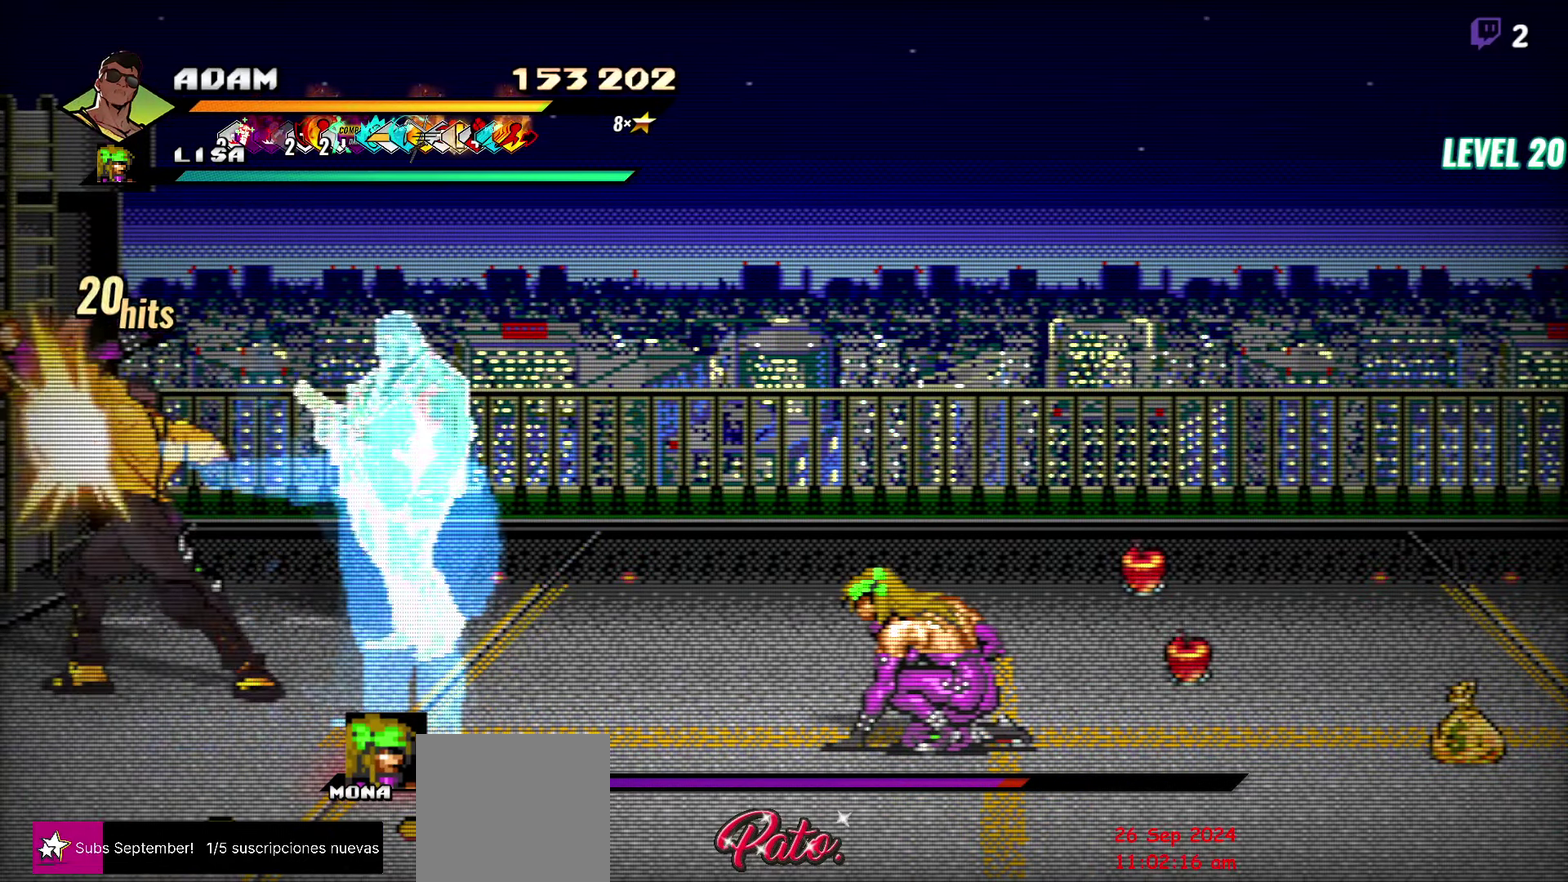
{"buttons": ["Y"], "events": [[50, "Y", "down"]]}
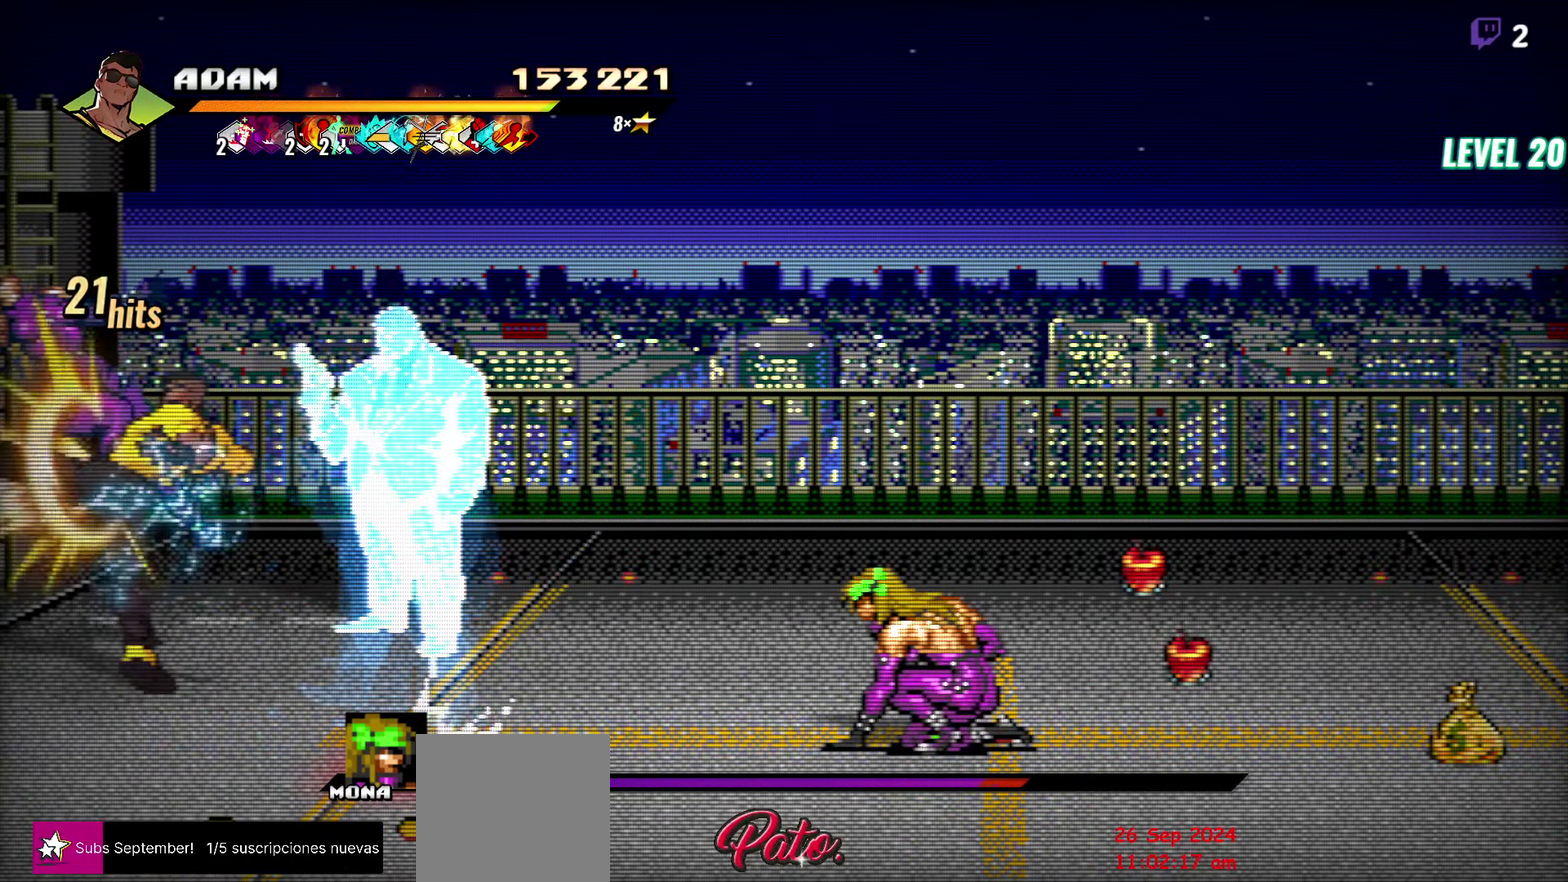
{"buttons": [], "events": [[67, "Y", "up"], [200, "Y", "down"], [300, "Y", "up"], [367, "Y", "down"], [467, "Y", "up"]]}
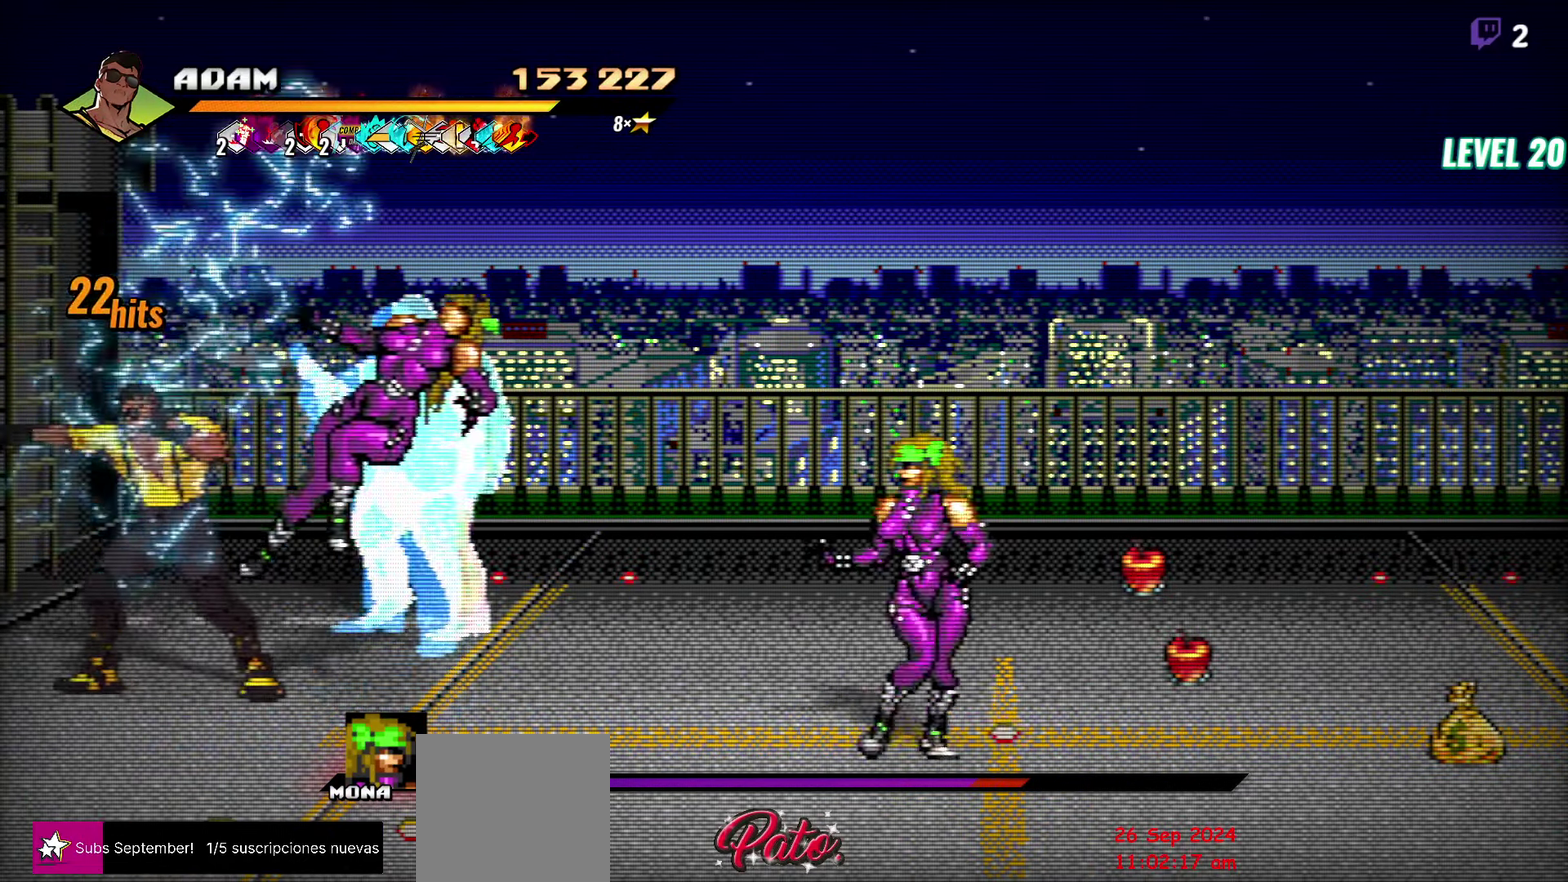
{"buttons": ["DPAD_RIGHT"], "events": [[201, "DPAD_RIGHT", "down"]]}
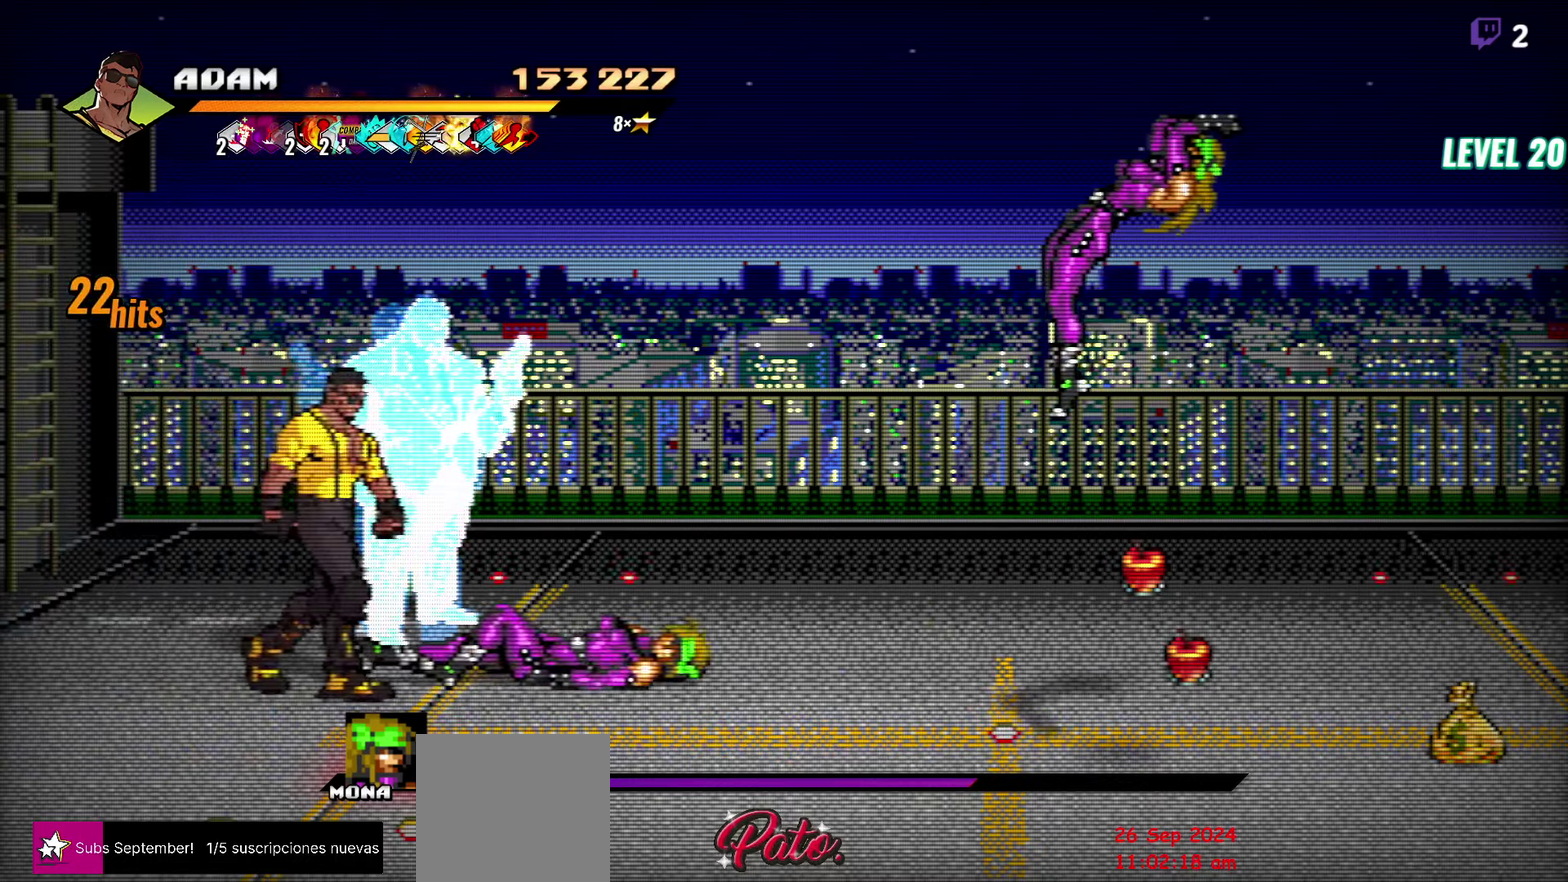
{"buttons": [], "events": [[16, "DPAD_RIGHT", "up"]]}
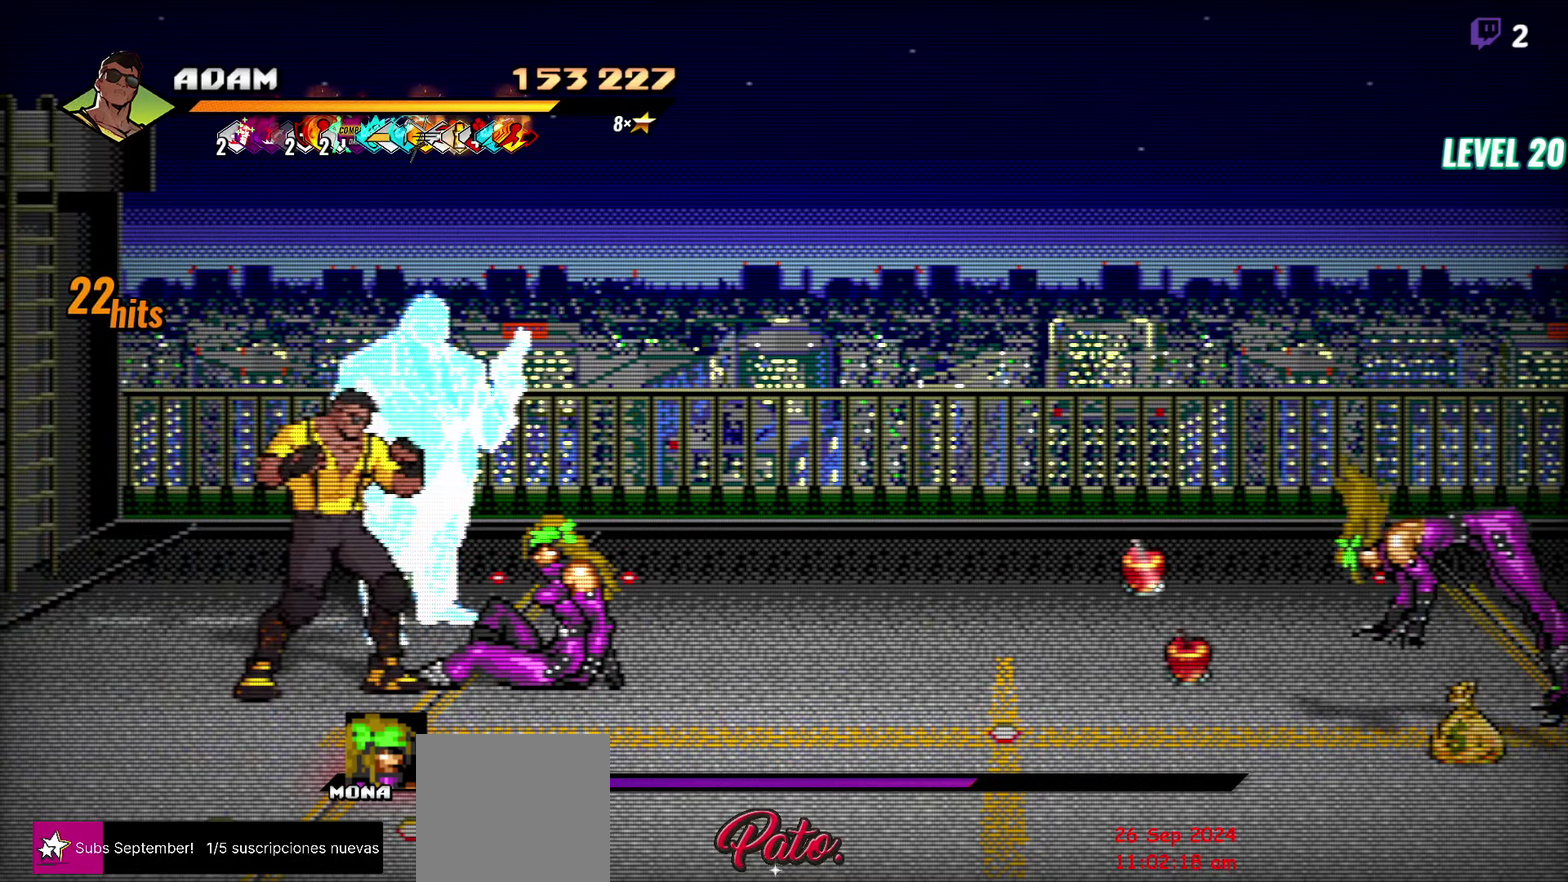
{"buttons": ["DPAD_DOWN", "DPAD_RIGHT"], "events": [[83, "DPAD_RIGHT", "down"], [383, "DPAD_DOWN", "down"]]}
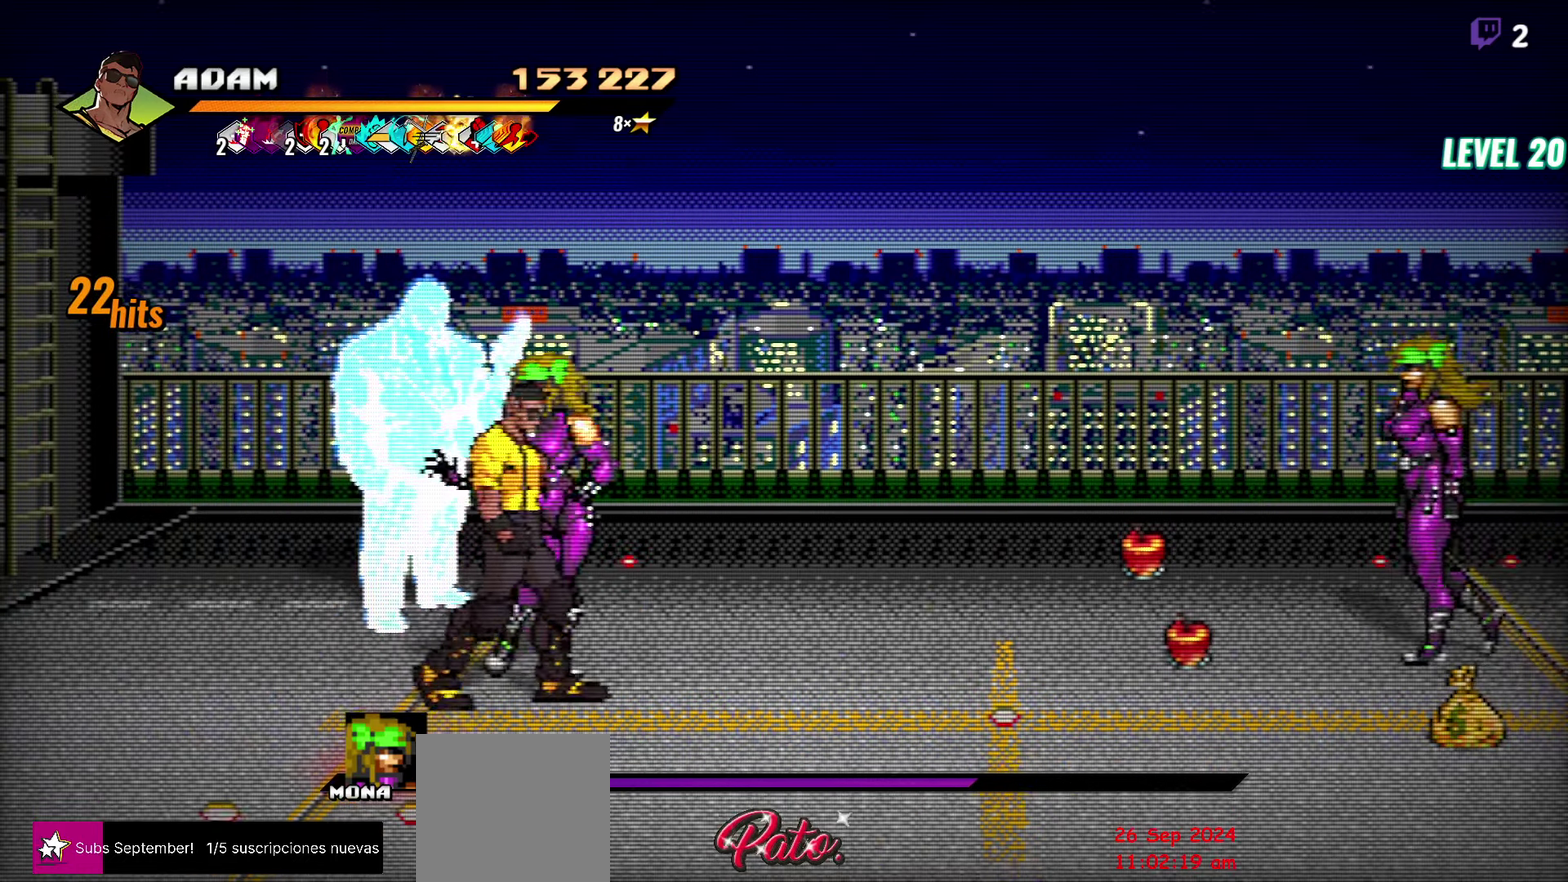
{"buttons": ["DPAD_UP", "DPAD_RIGHT"], "events": [[166, "DPAD_DOWN", "up"], [333, "DPAD_UP", "down"]]}
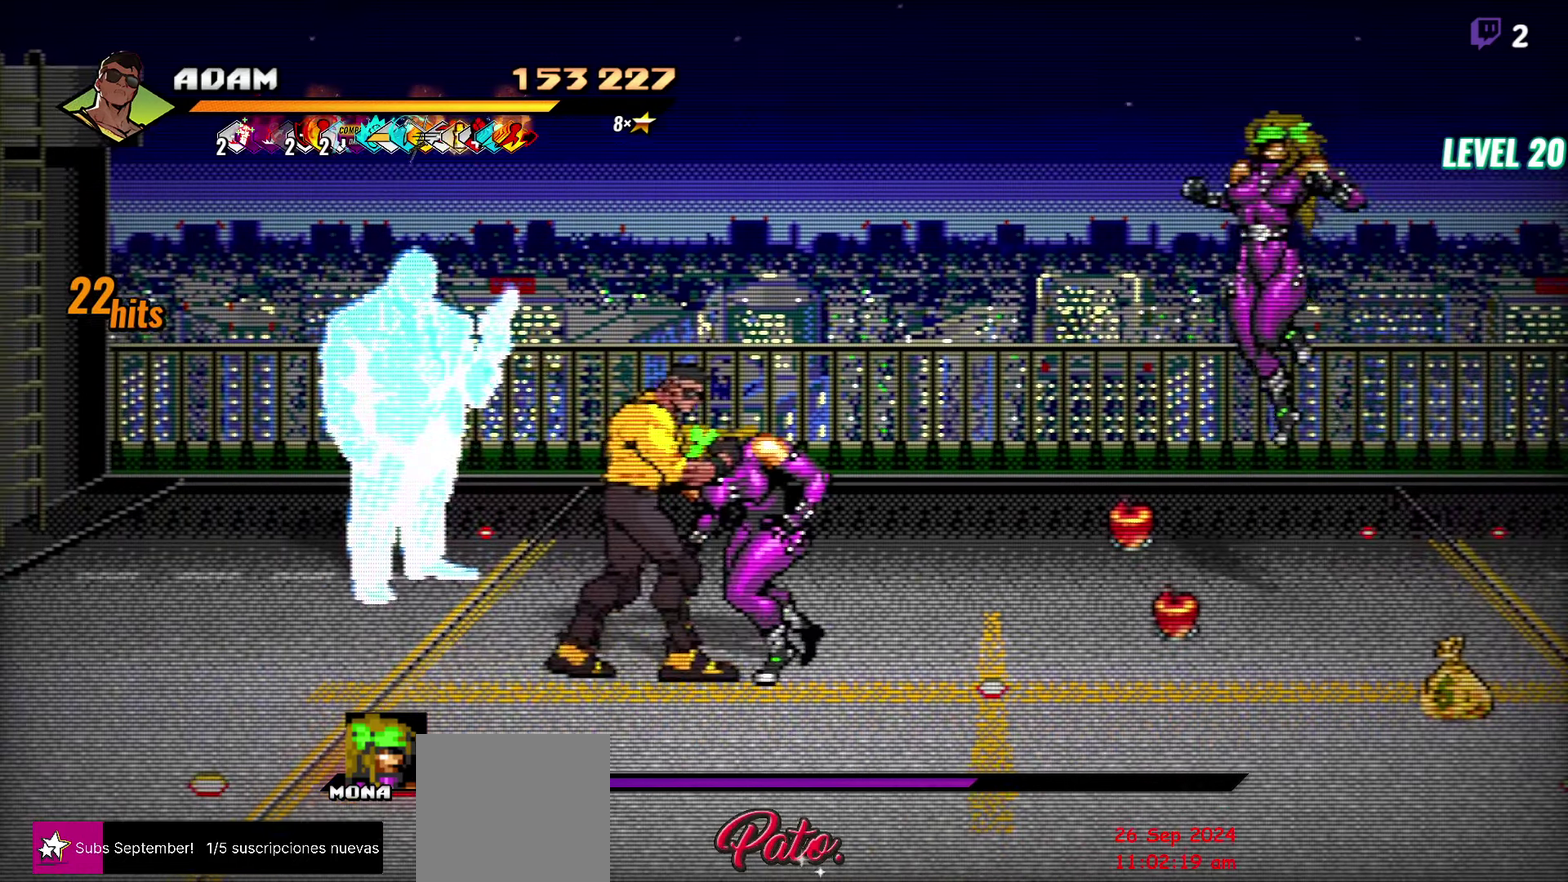
{"buttons": [], "events": [[66, "Y", "down"], [100, "DPAD_UP", "up"], [116, "DPAD_RIGHT", "up"], [133, "Y", "up"]]}
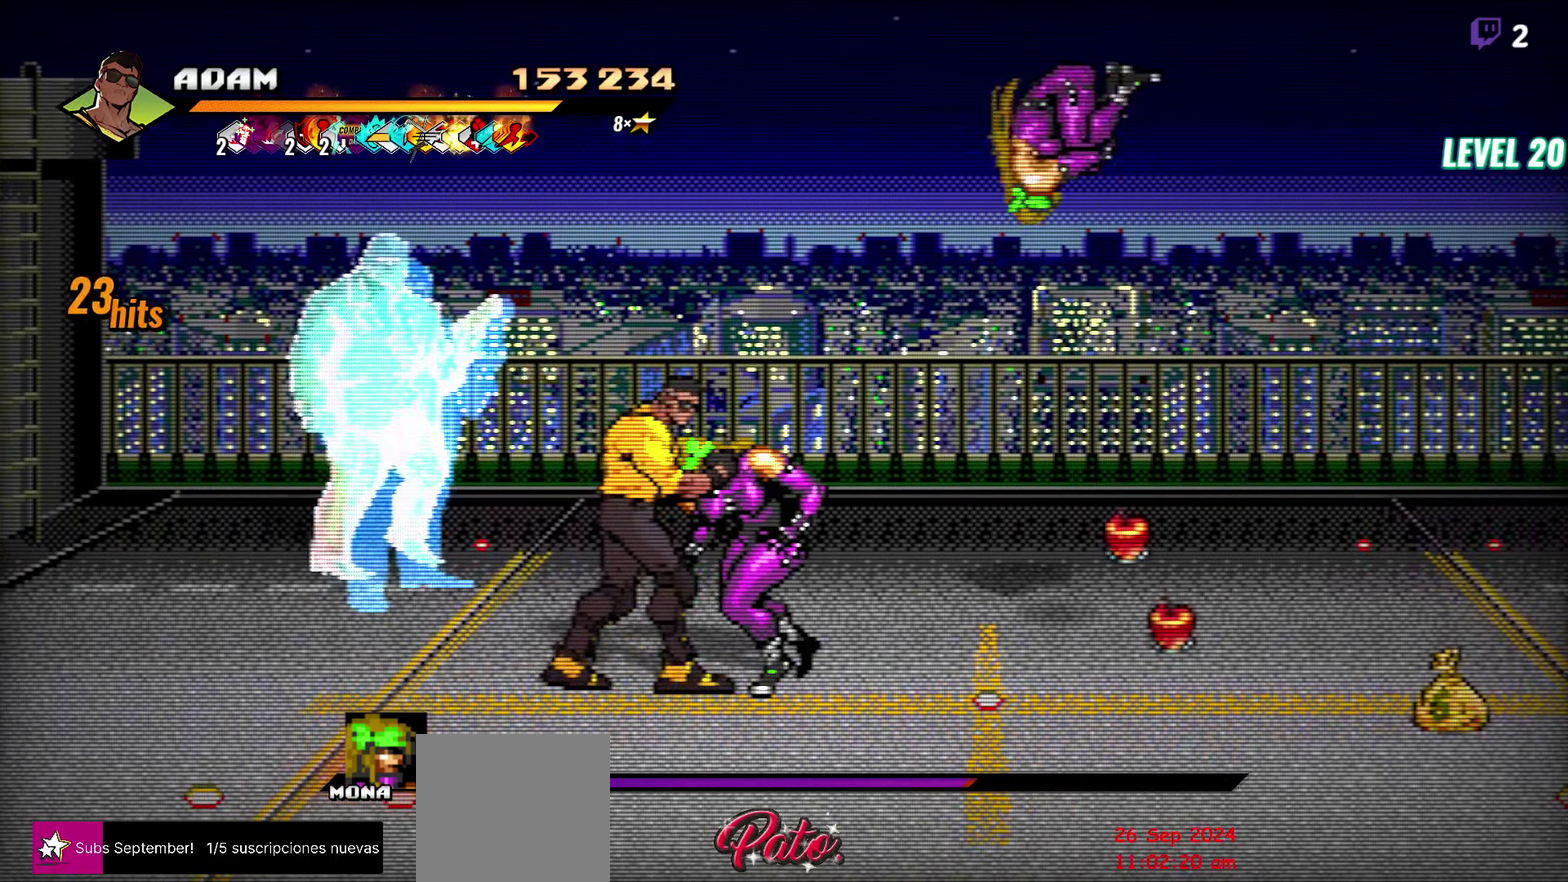
{"buttons": ["Y", "DPAD_LEFT"], "events": [[300, "DPAD_RIGHT", "down"], [350, "DPAD_RIGHT", "up"], [400, "DPAD_LEFT", "down"], [483, "Y", "down"]]}
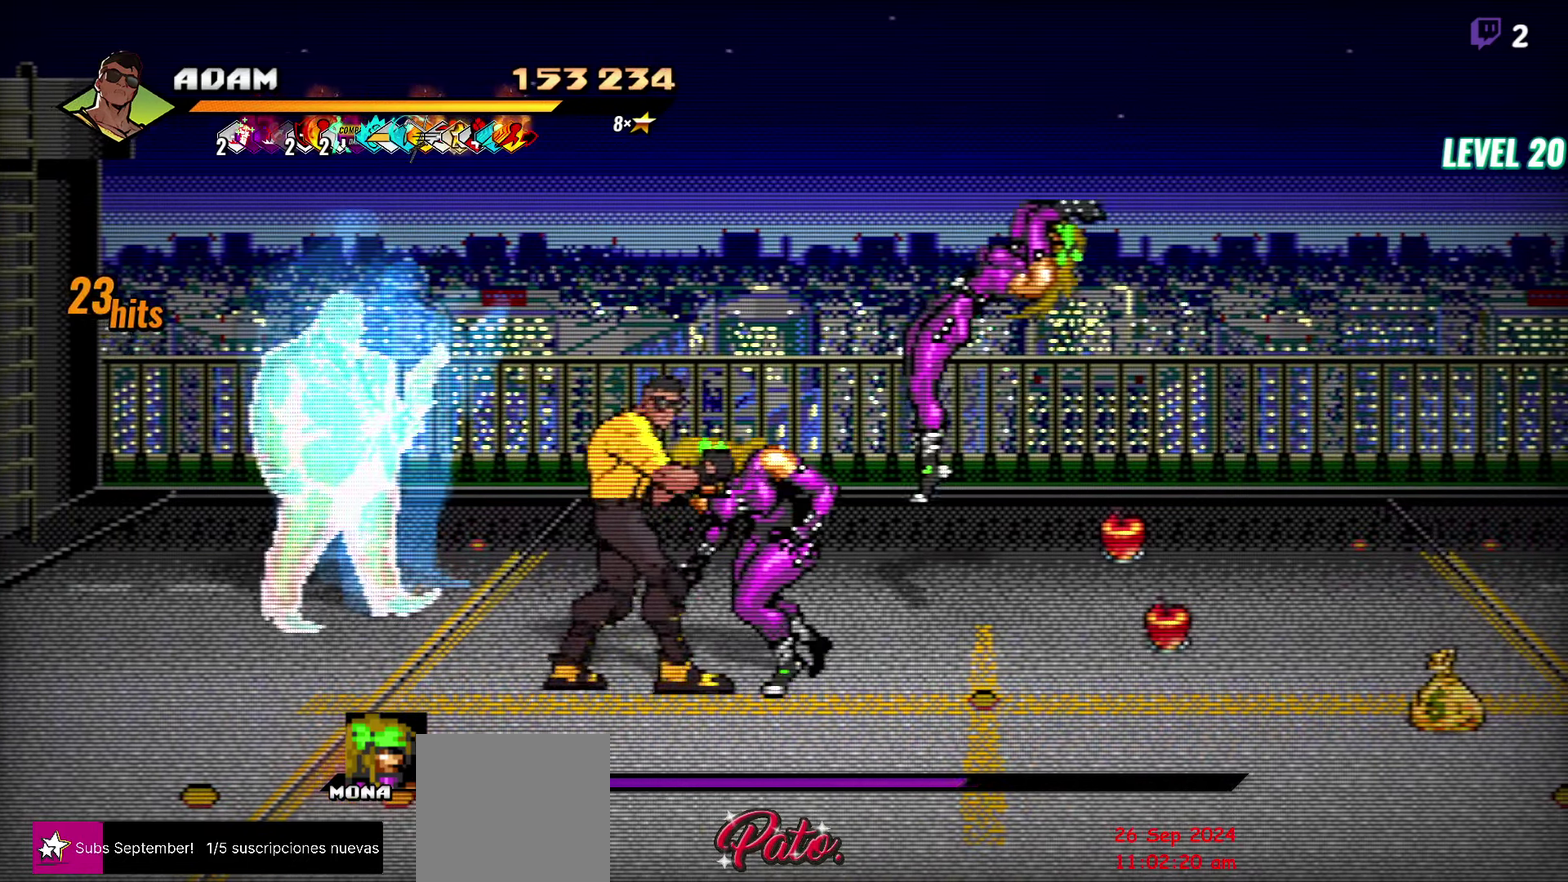
{"buttons": ["Y", "DPAD_LEFT"], "events": [[33, "DPAD_LEFT", "up"], [233, "DPAD_LEFT", "down"], [316, "DPAD_LEFT", "up"], [383, "DPAD_LEFT", "down"], [450, "DPAD_LEFT", "up"], [500, "DPAD_LEFT", "down"]]}
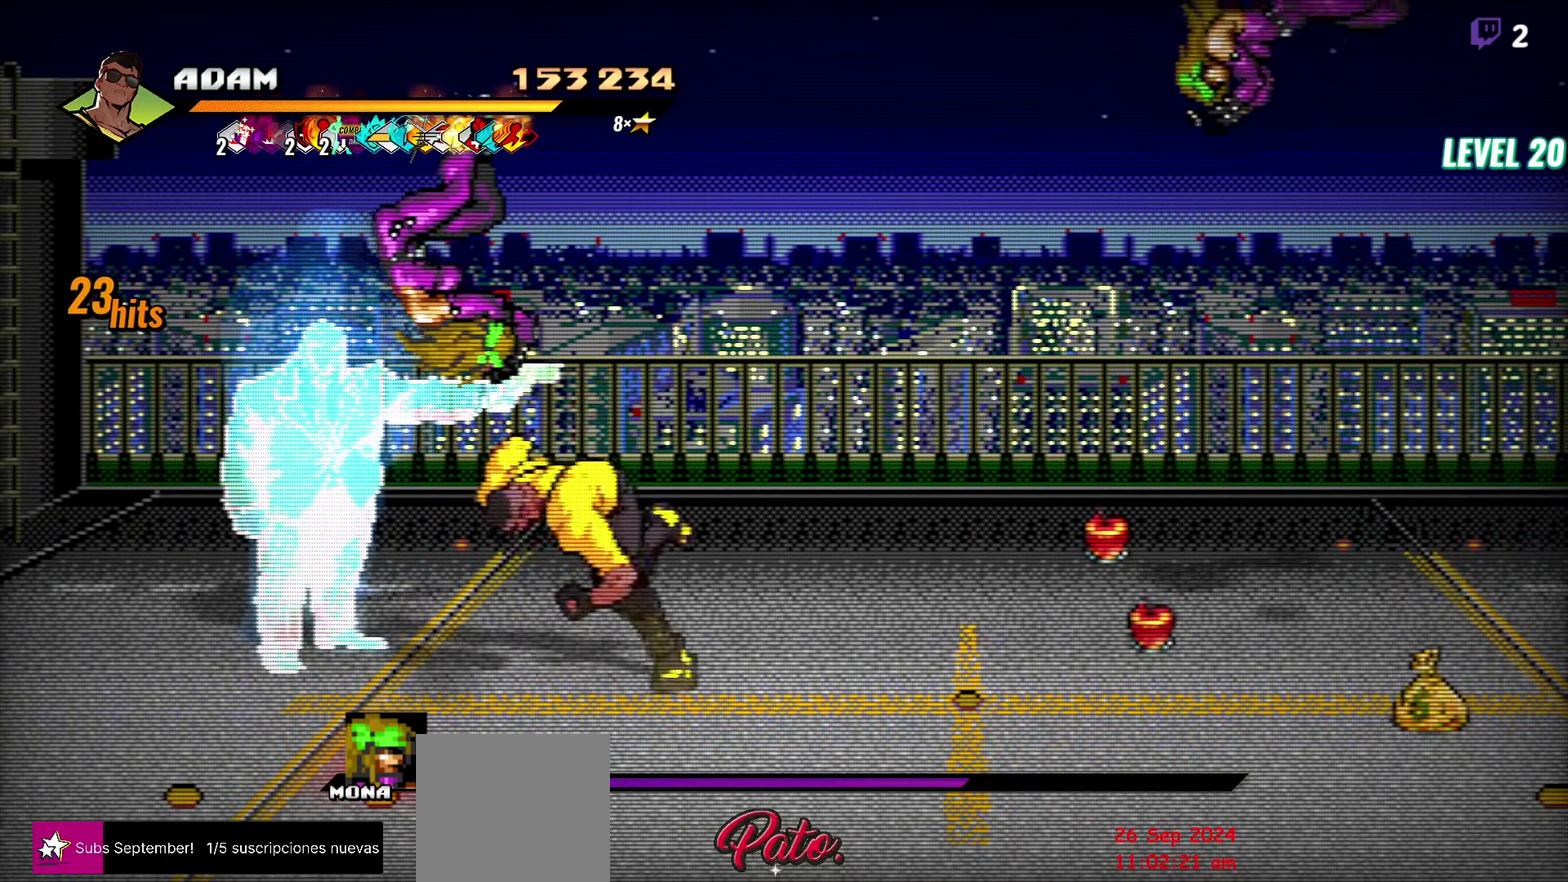
{"buttons": [], "events": [[166, "DPAD_LEFT", "up"], [250, "Y", "up"]]}
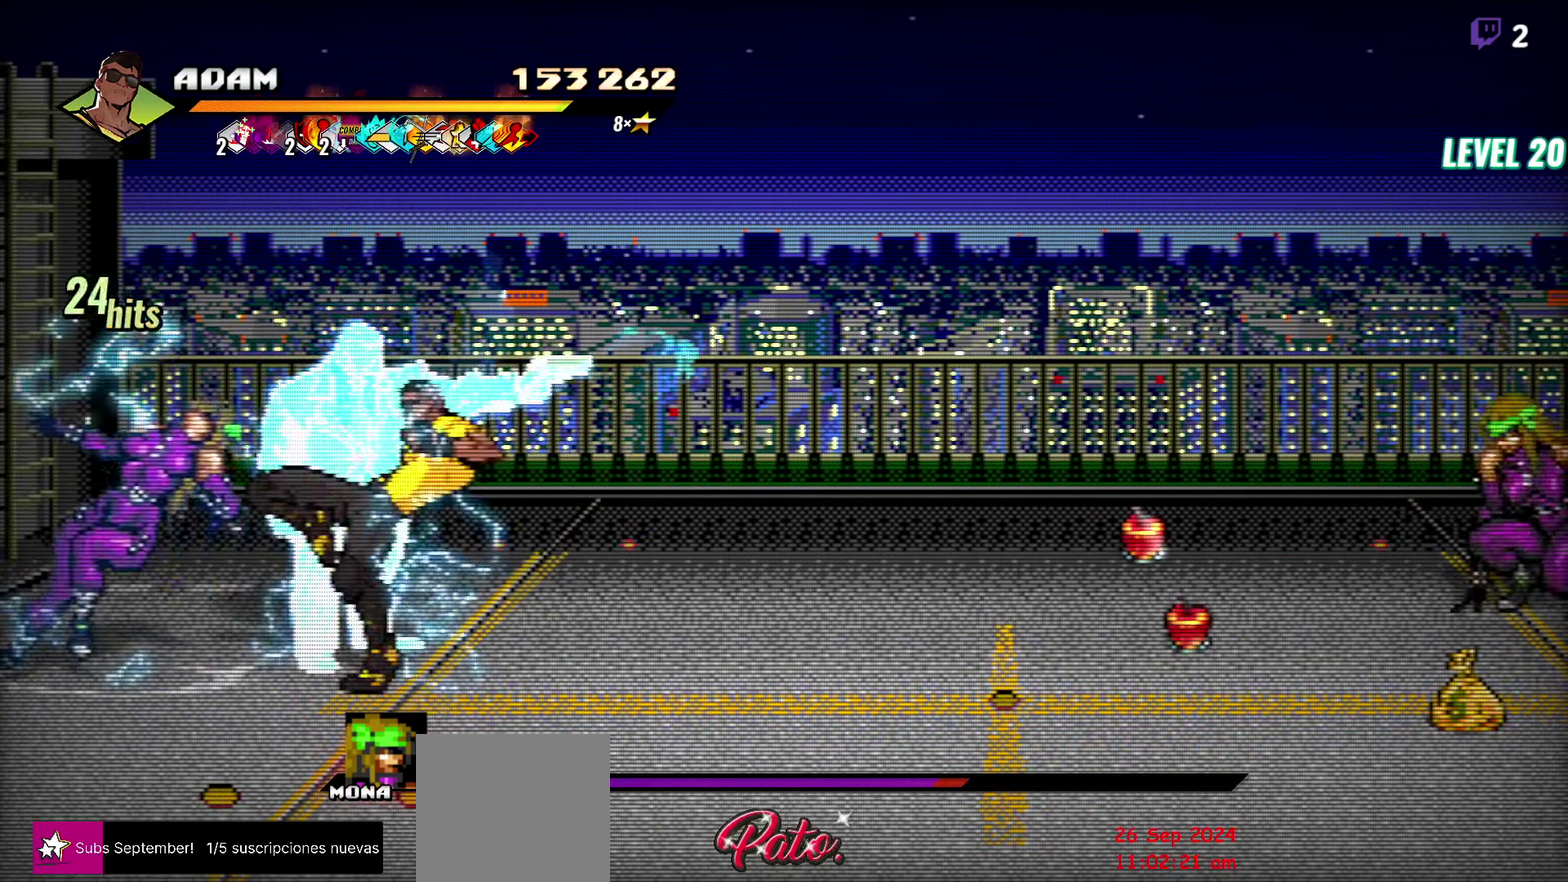
{"buttons": [], "events": [[100, "DPAD_LEFT", "down"], [416, "Y", "down"], [483, "DPAD_LEFT", "up"], [483, "Y", "up"]]}
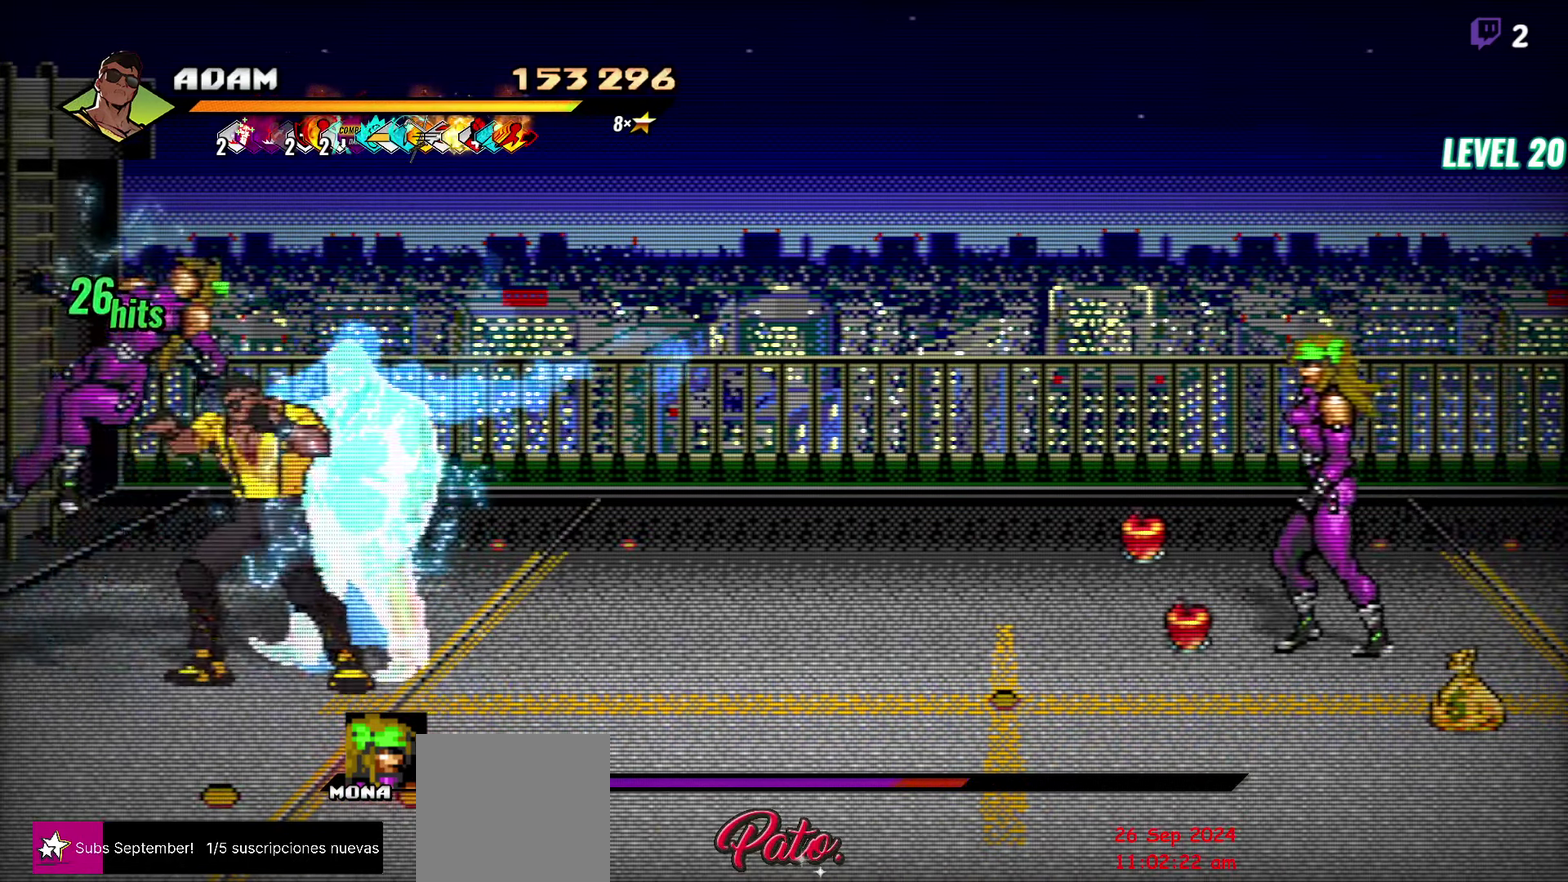
{"buttons": ["Y"], "events": [[50, "Y", "down"], [100, "Y", "up"], [166, "Y", "down"], [233, "Y", "up"], [483, "Y", "down"]]}
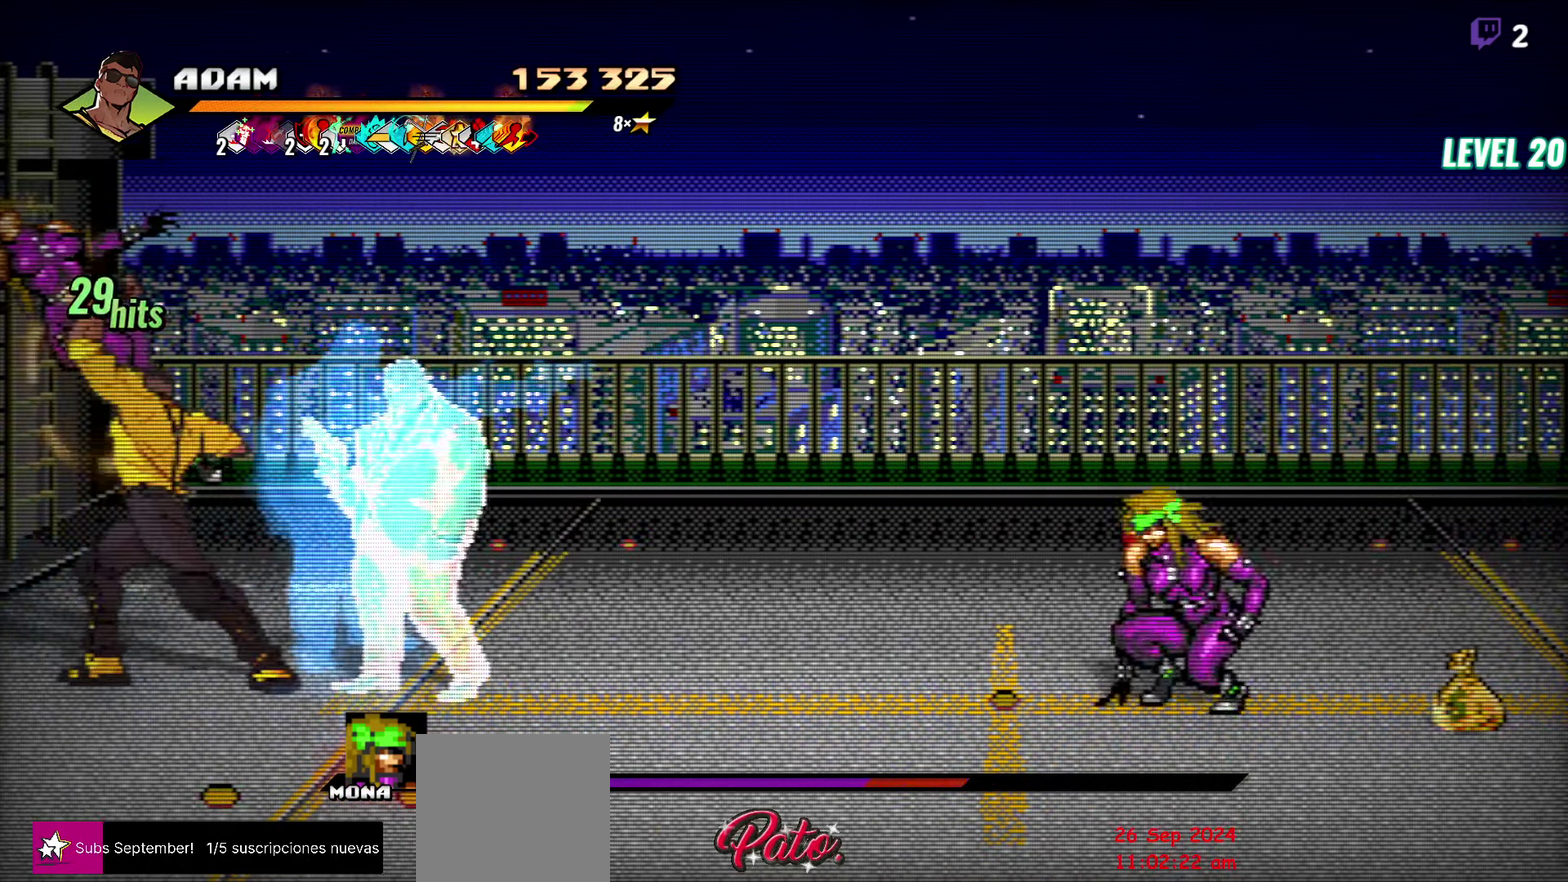
{"buttons": ["Y"], "events": []}
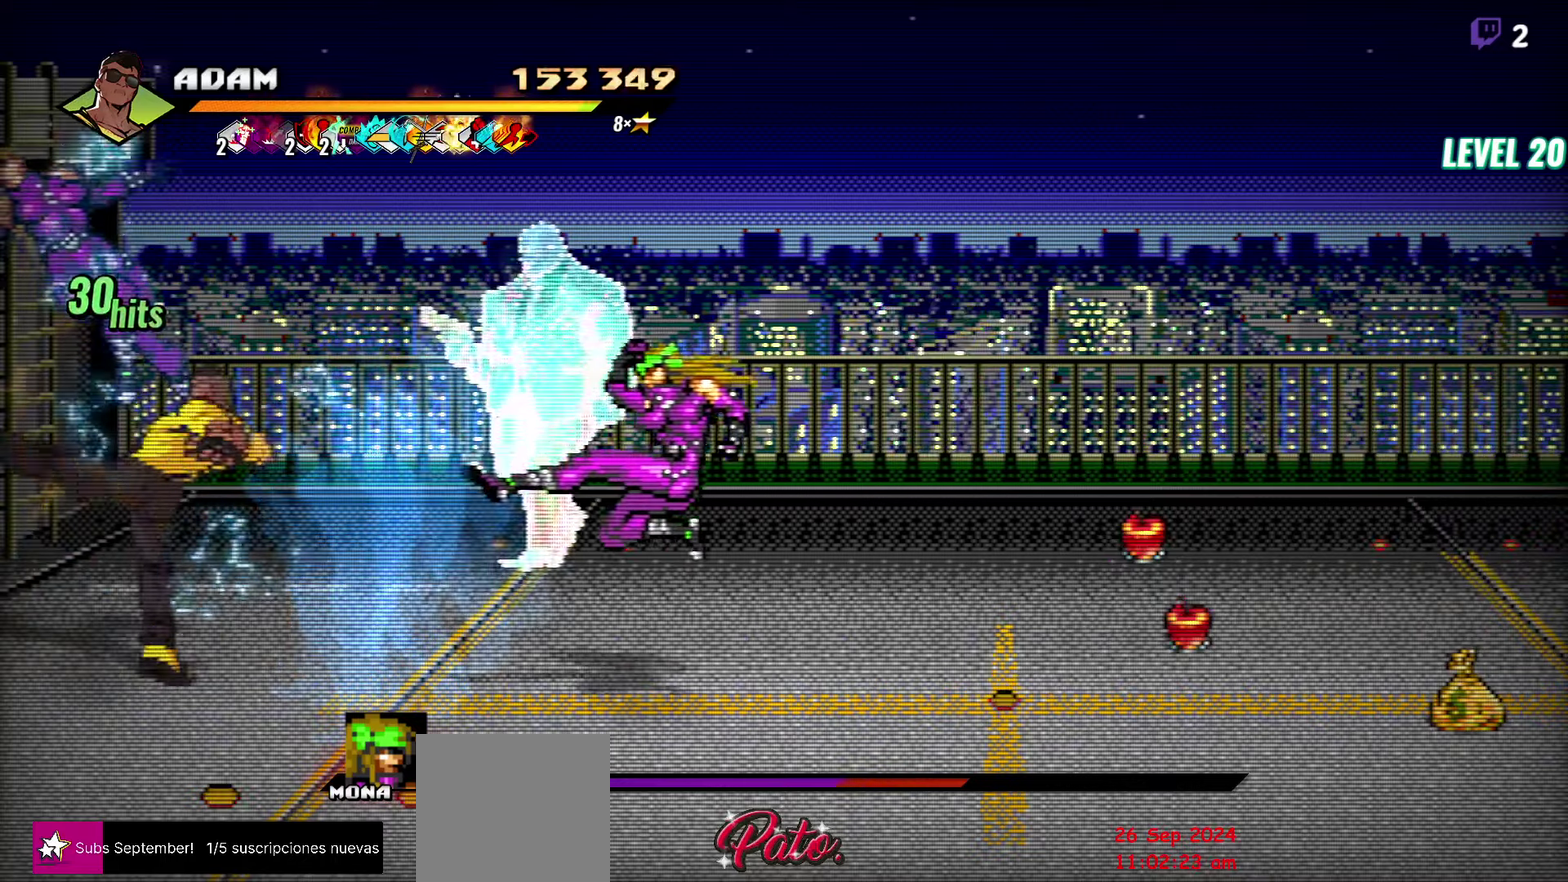
{"buttons": ["DPAD_RIGHT"], "events": [[33, "Y", "up"], [167, "Y", "down"], [250, "Y", "up"], [367, "DPAD_RIGHT", "down"], [417, "DPAD_RIGHT", "up"], [467, "DPAD_RIGHT", "down"]]}
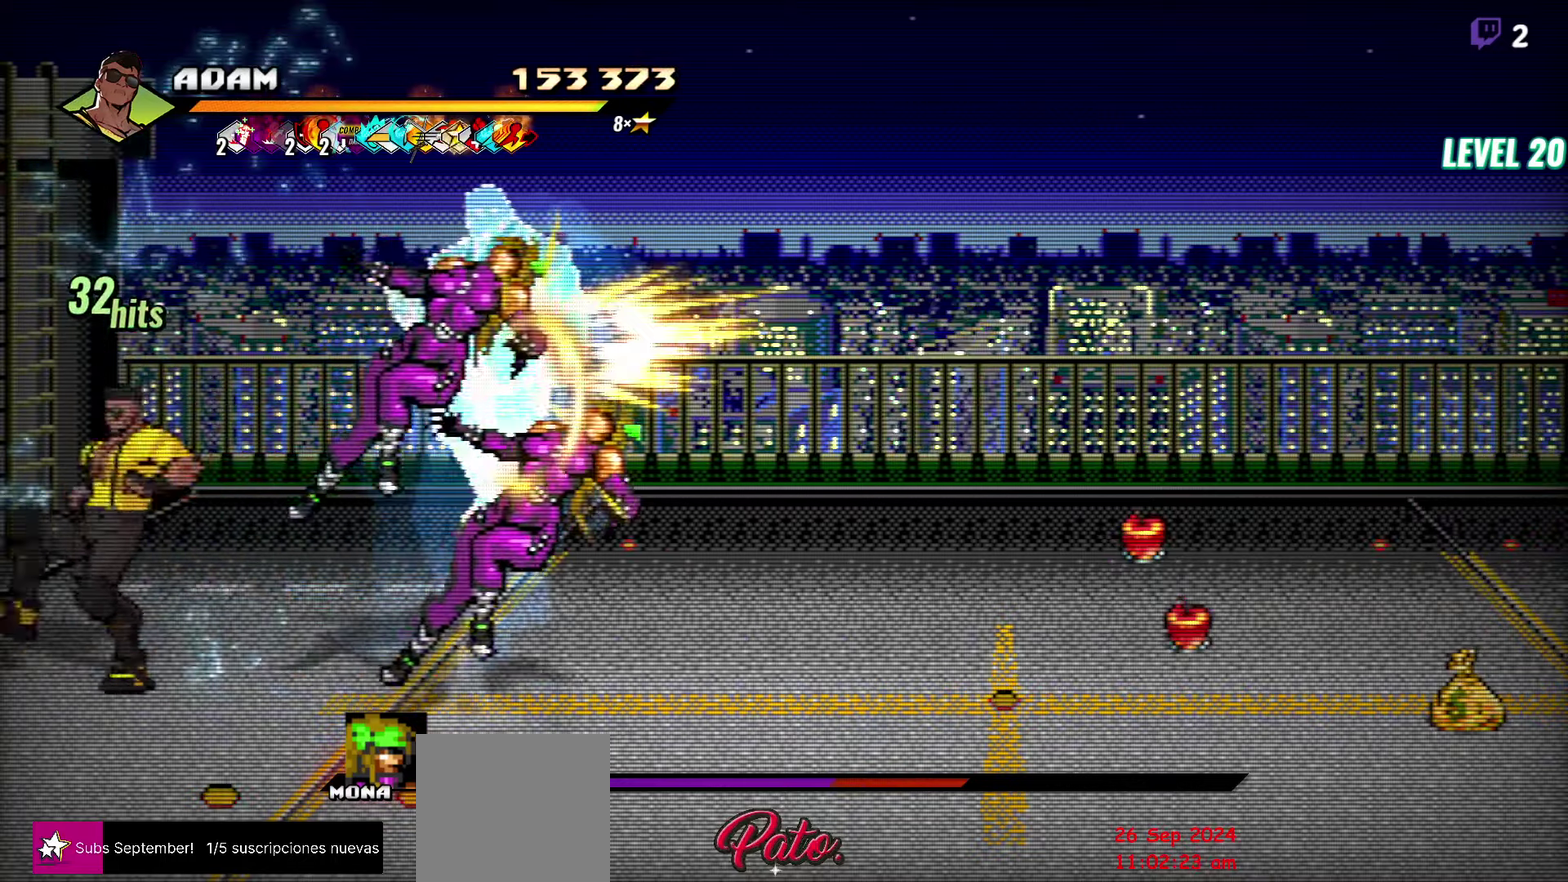
{"buttons": ["DPAD_RIGHT"], "events": [[17, "DPAD_RIGHT", "up"], [67, "DPAD_RIGHT", "down"], [350, "L1", "down"], [483, "L1", "up"]]}
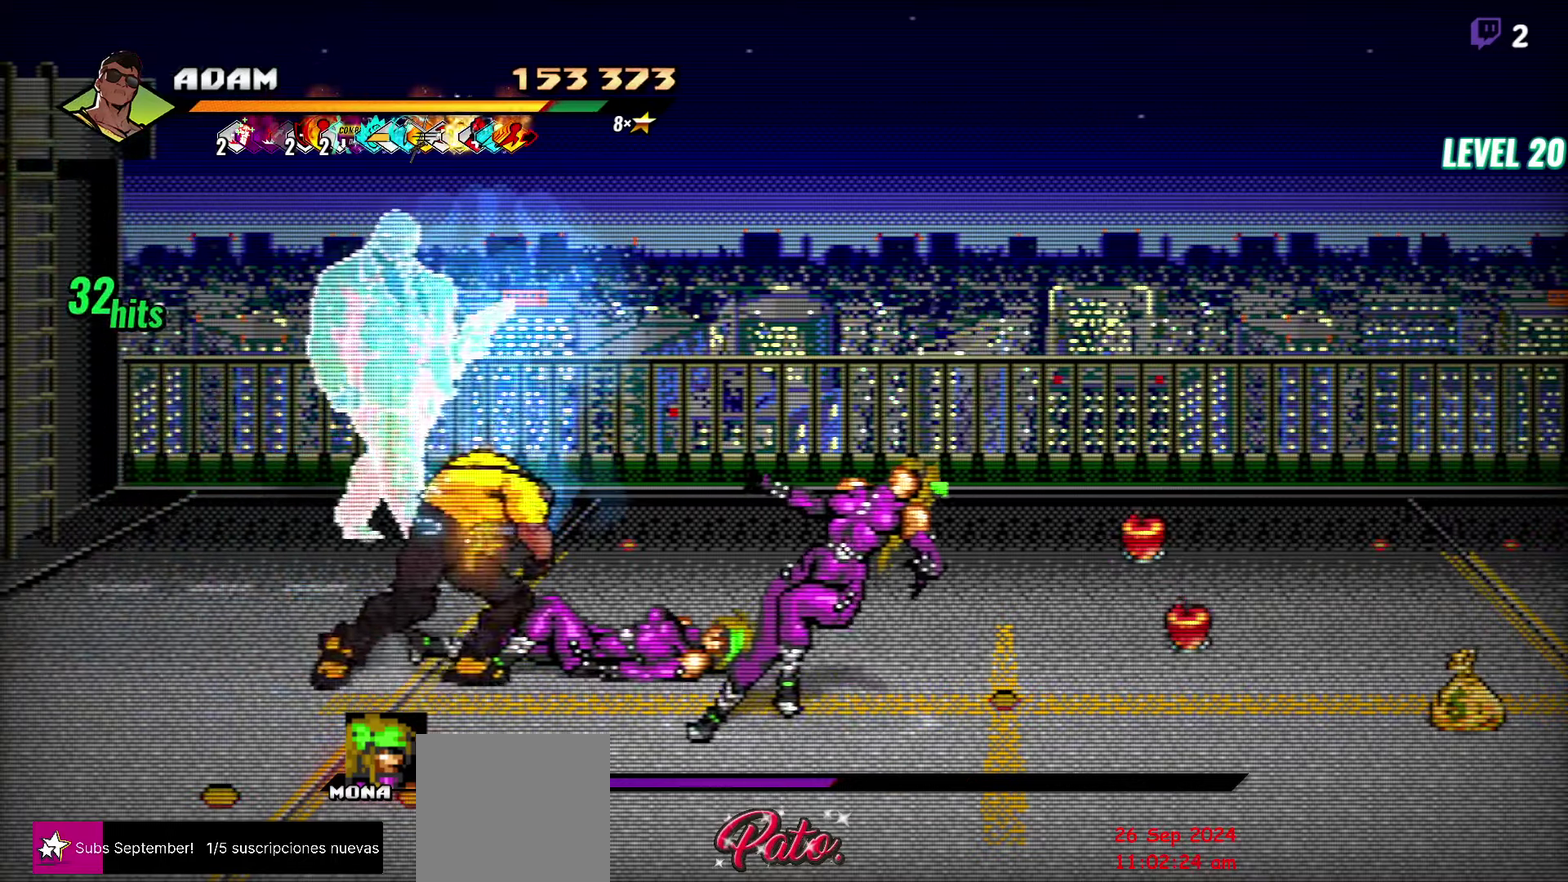
{"buttons": [], "events": [[33, "DPAD_RIGHT", "up"], [233, "Y", "down"], [350, "Y", "up"]]}
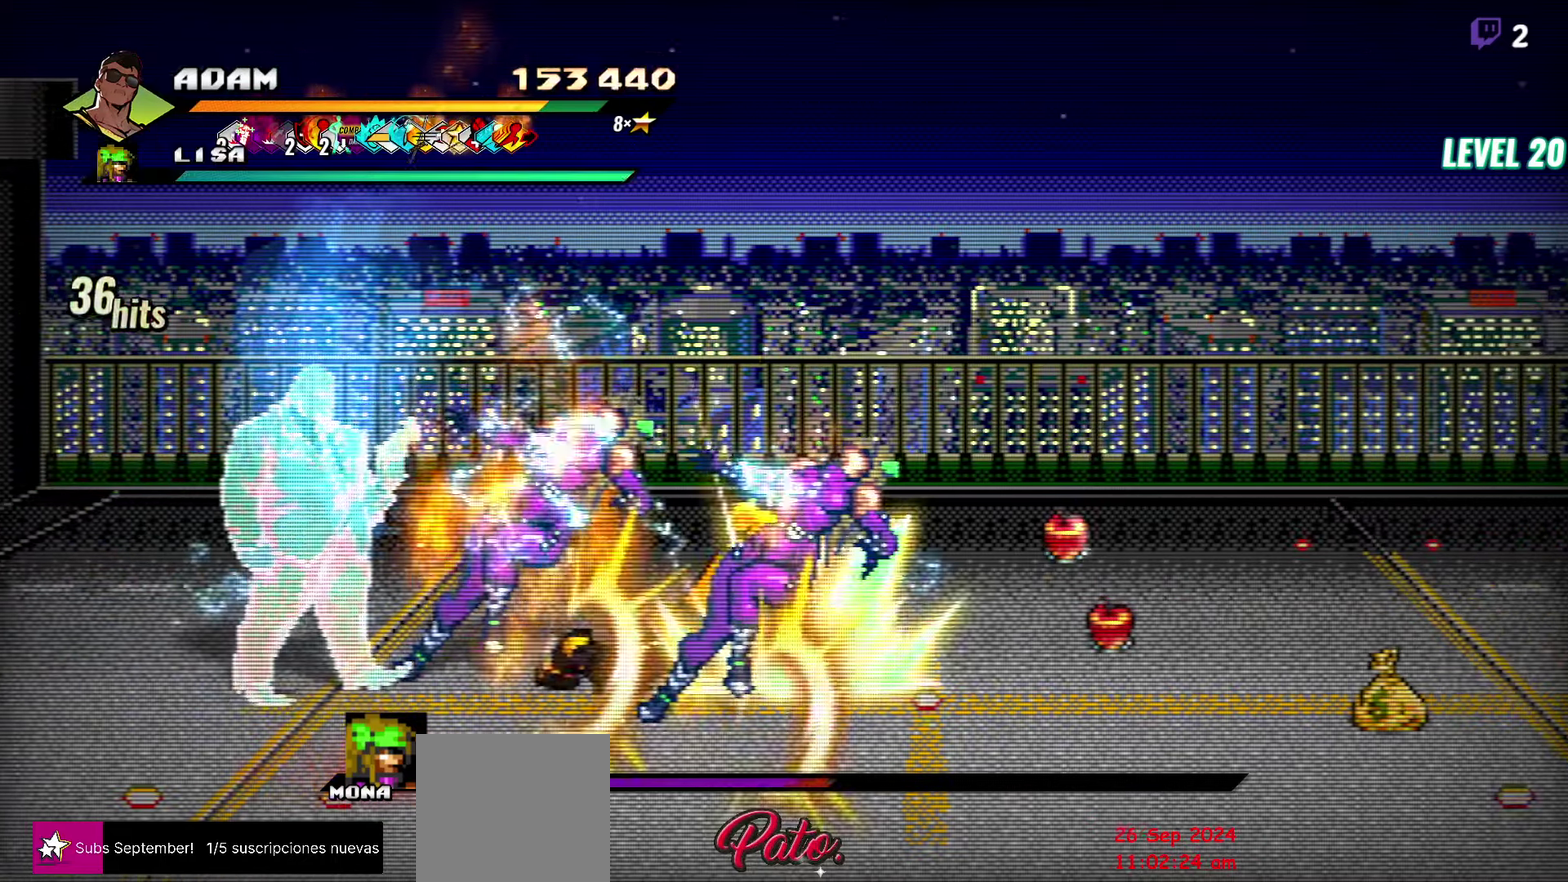
{"buttons": ["Y", "DPAD_LEFT"], "events": [[250, "DPAD_LEFT", "down"], [350, "Y", "down"], [400, "Y", "up"], [467, "Y", "down"]]}
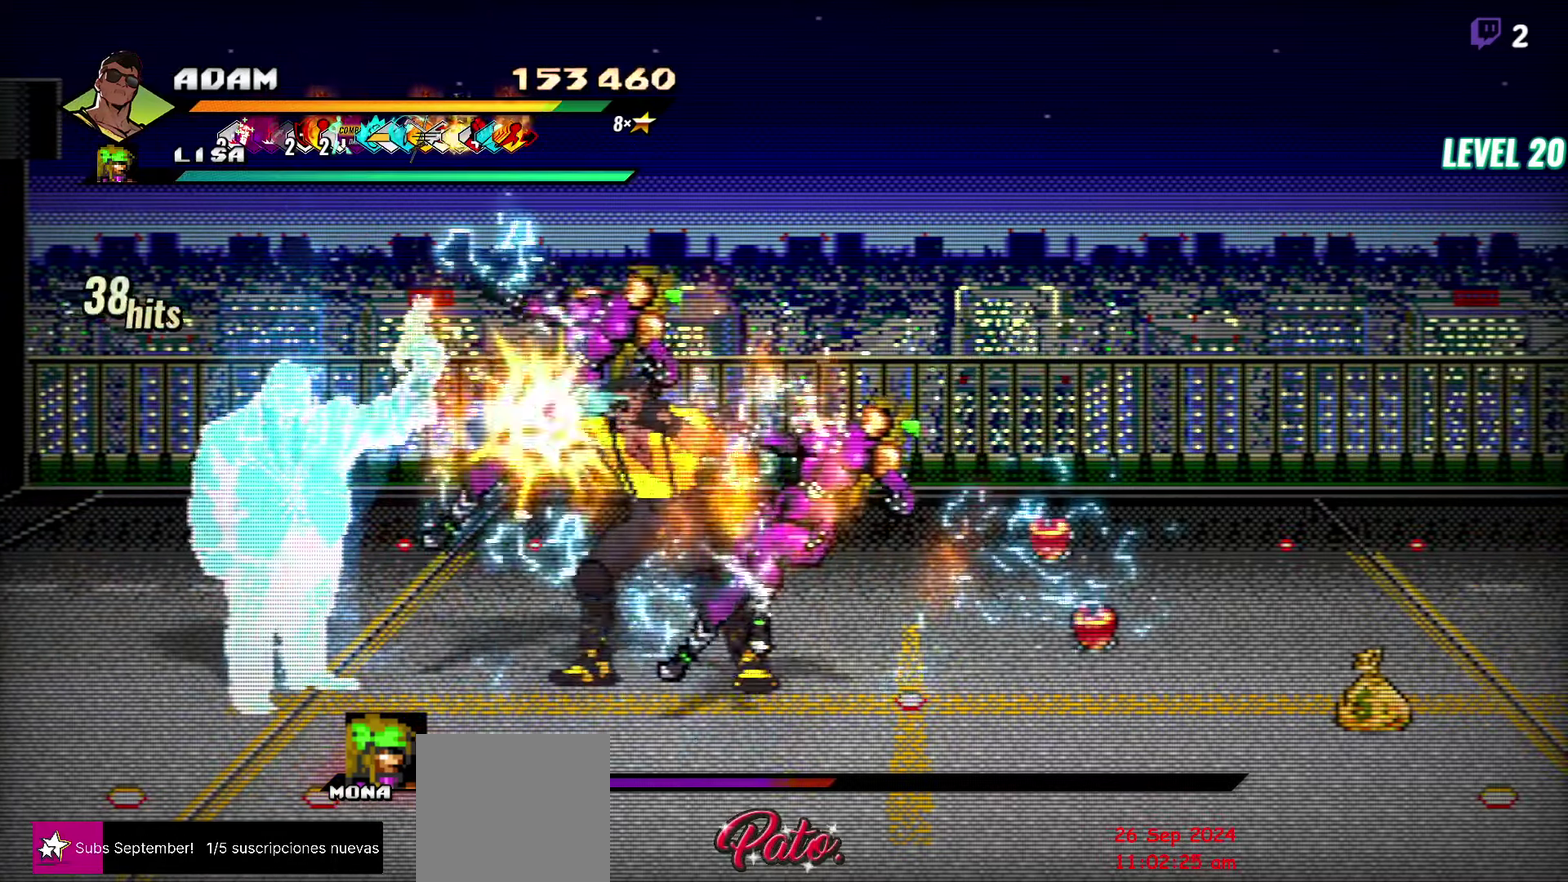
{"buttons": ["Y", "DPAD_RIGHT"], "events": [[33, "DPAD_LEFT", "up"], [33, "Y", "up"], [100, "Y", "down"], [233, "Y", "up"], [433, "DPAD_RIGHT", "down"], [500, "Y", "down"]]}
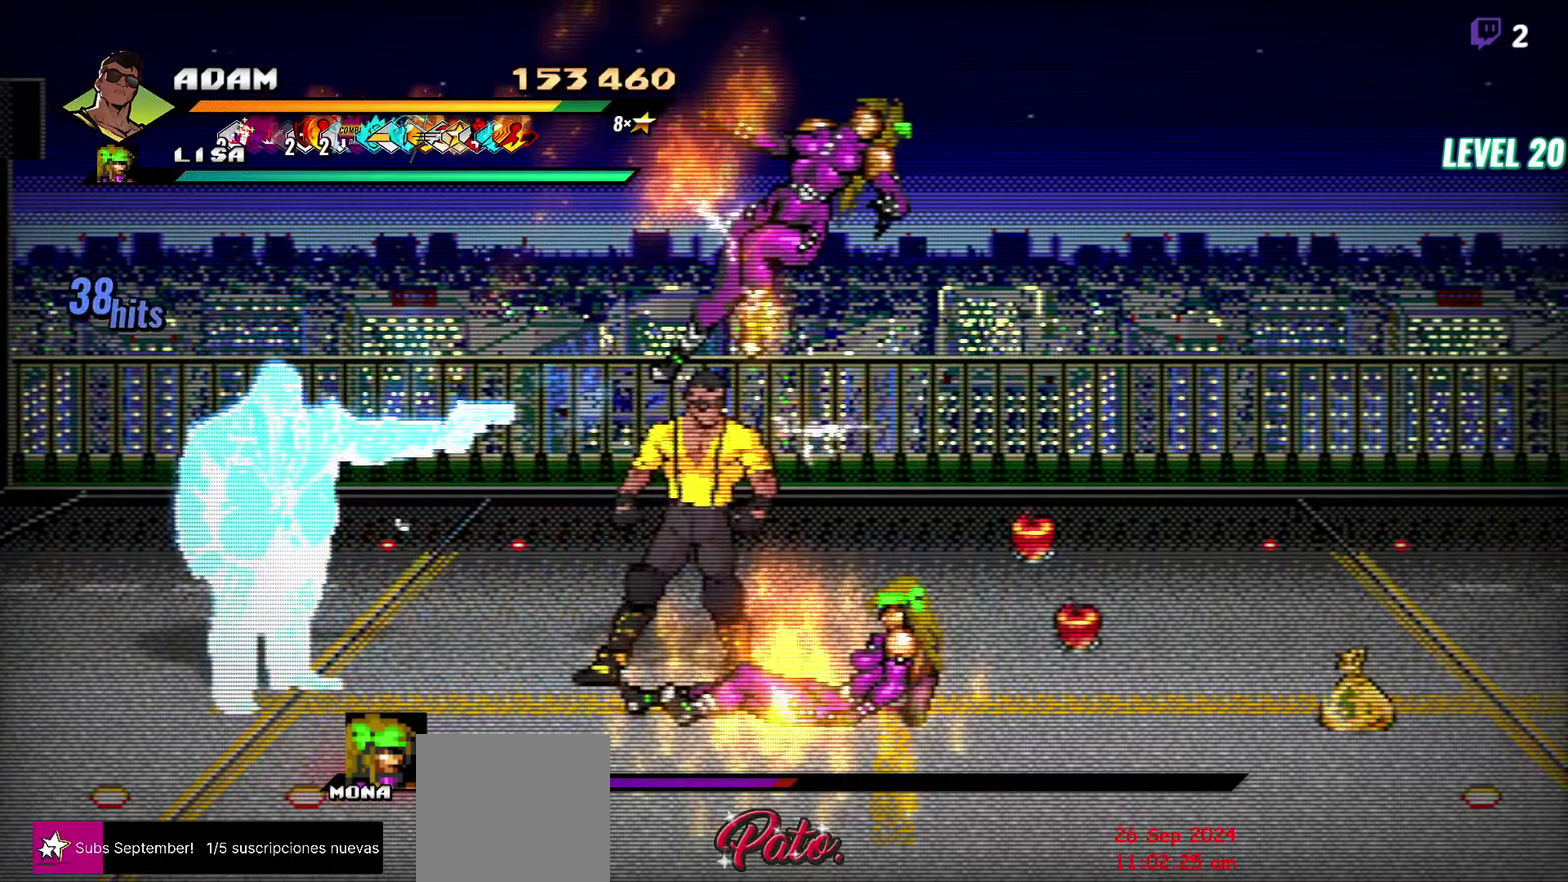
{"buttons": [], "events": [[67, "Y", "up"], [117, "DPAD_RIGHT", "up"], [133, "Y", "down"], [183, "Y", "up"], [233, "Y", "down"], [283, "Y", "up"], [333, "Y", "down"], [383, "Y", "up"]]}
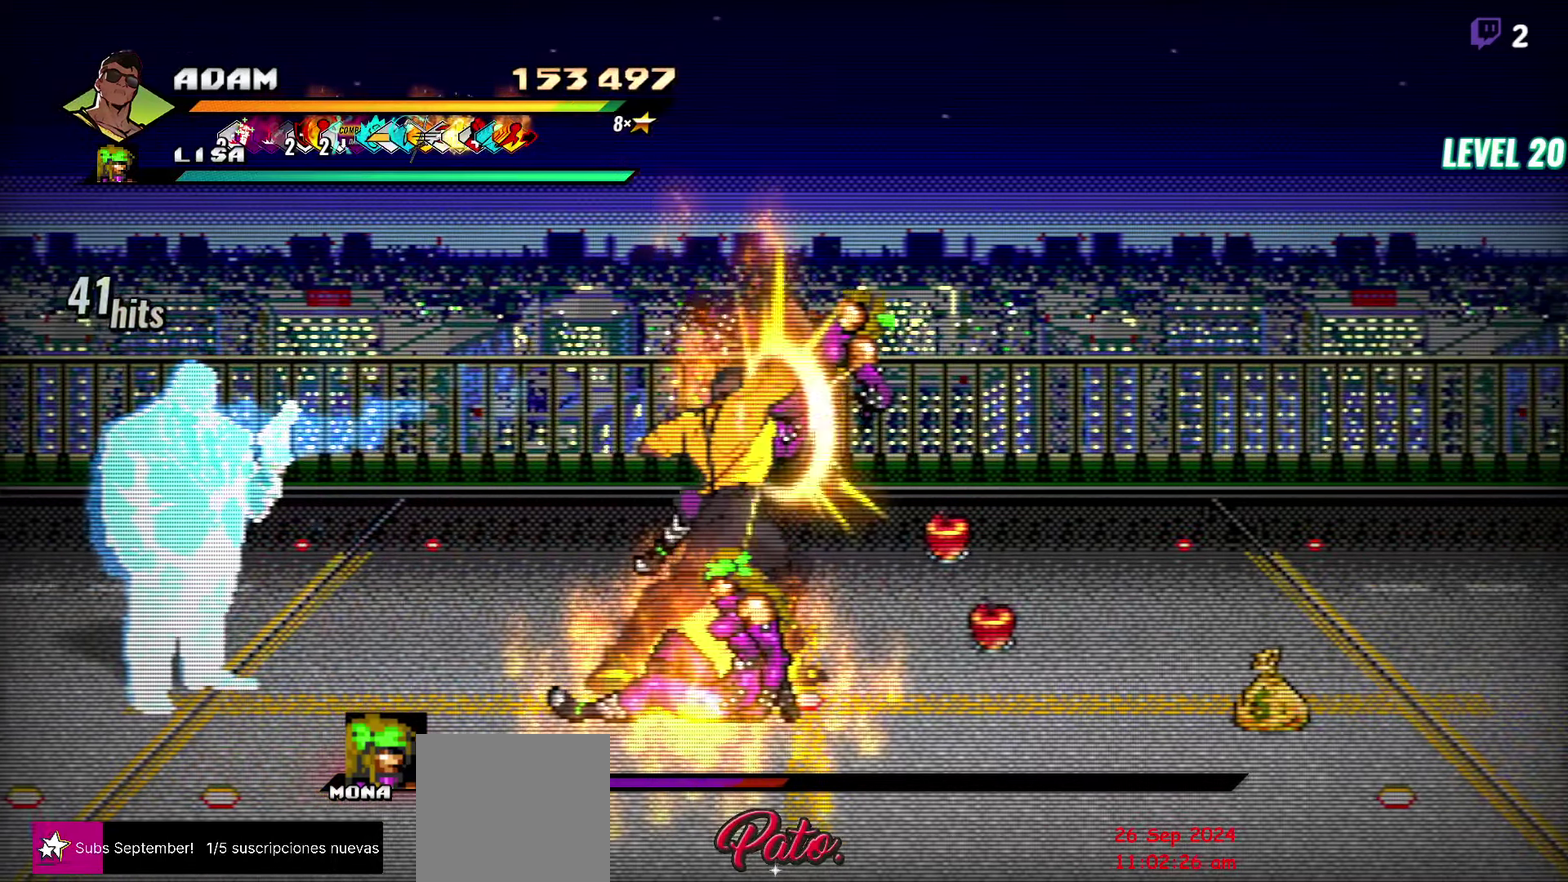
{"buttons": ["L1"], "events": [[17, "DPAD_RIGHT", "down"], [183, "DPAD_RIGHT", "up"], [450, "L1", "down"]]}
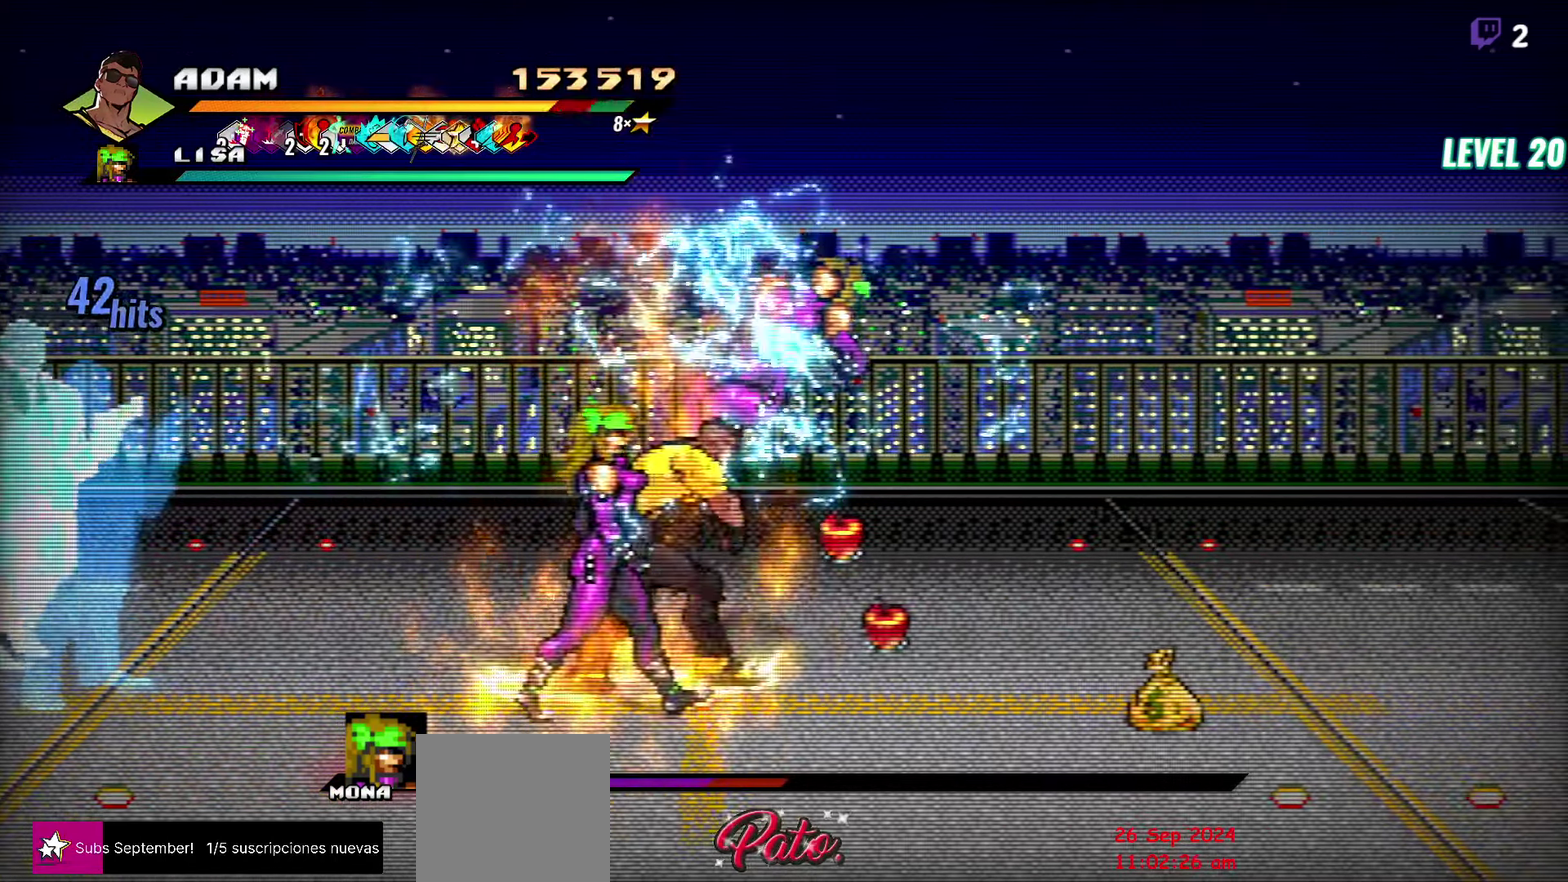
{"buttons": ["Y"], "events": [[83, "L1", "up"], [300, "Y", "down"], [417, "Y", "up"], [500, "Y", "down"]]}
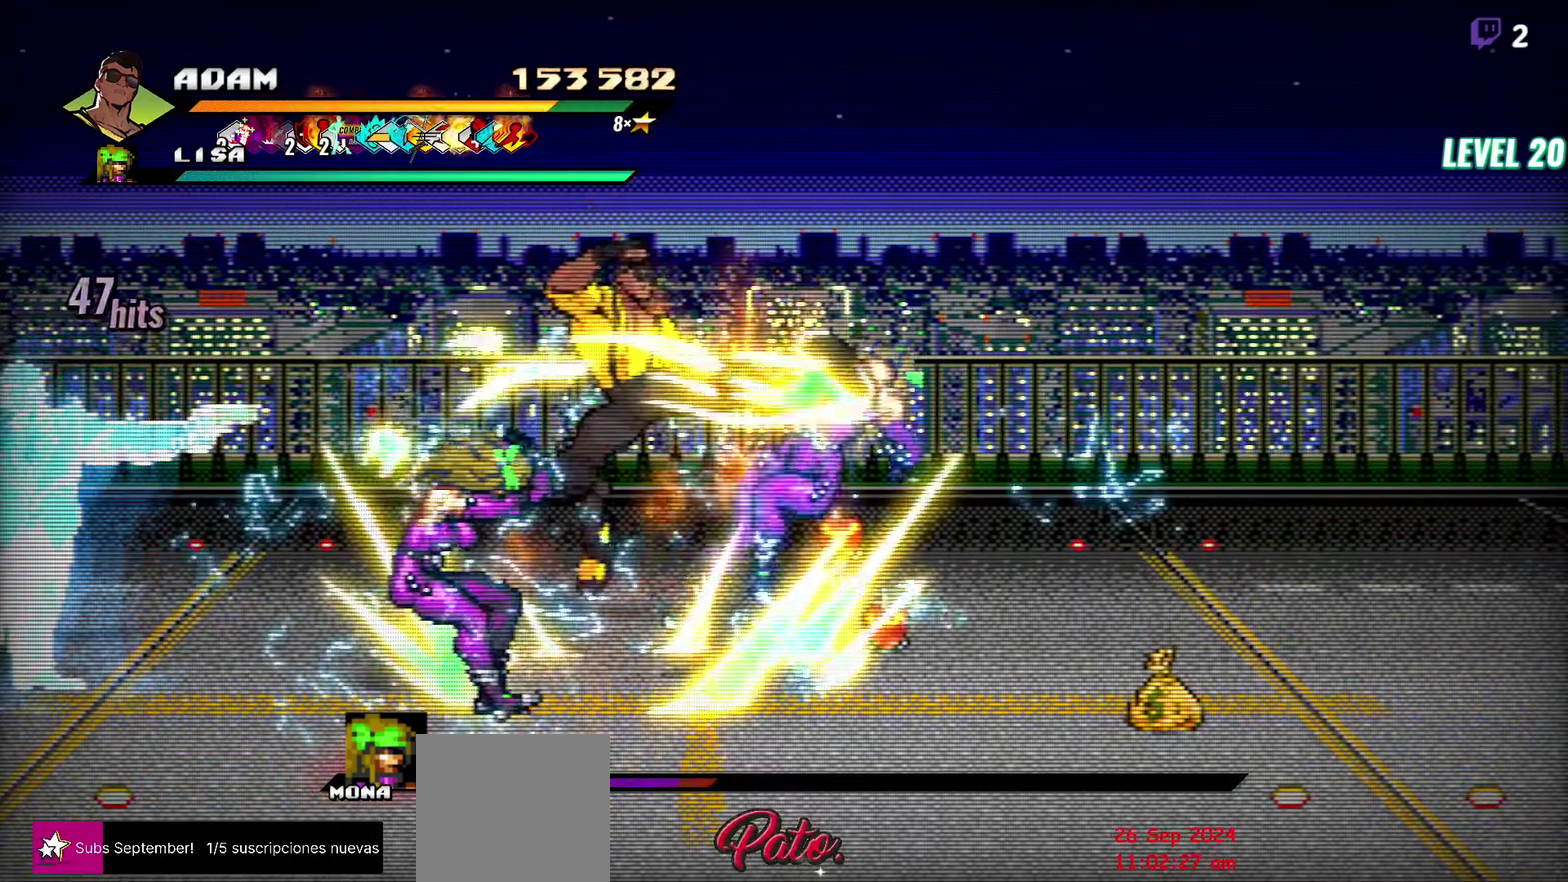
{"buttons": ["DPAD_RIGHT"], "events": [[117, "Y", "up"], [367, "DPAD_RIGHT", "down"], [417, "DPAD_RIGHT", "up"], [483, "DPAD_RIGHT", "down"]]}
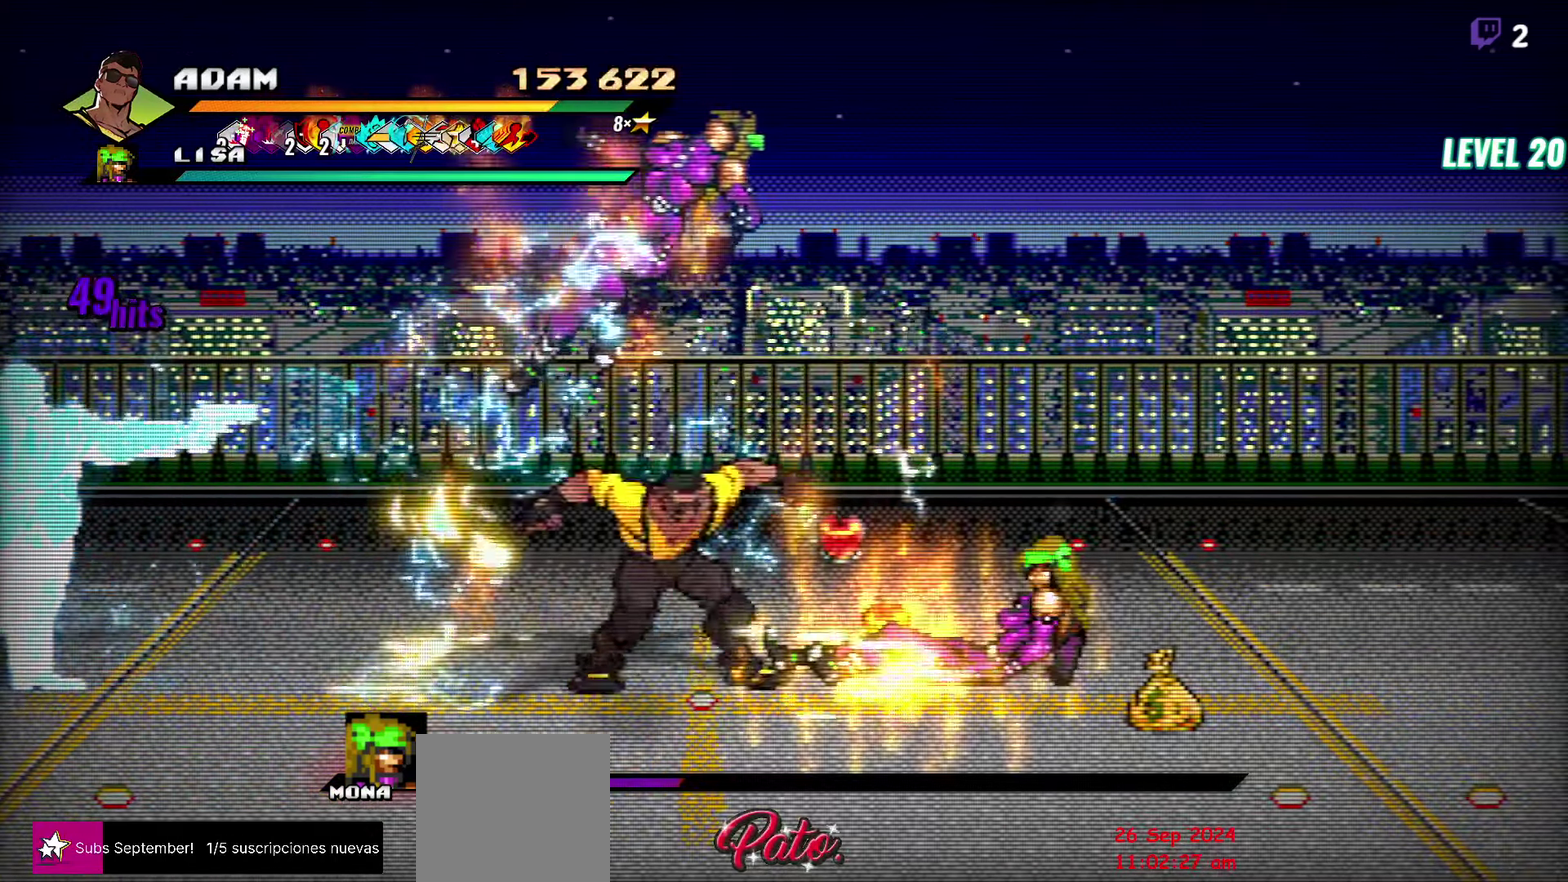
{"buttons": ["L1"], "events": [[67, "Y", "down"], [183, "DPAD_RIGHT", "up"], [183, "Y", "up"], [300, "Y", "down"], [384, "Y", "up"], [417, "L1", "down"]]}
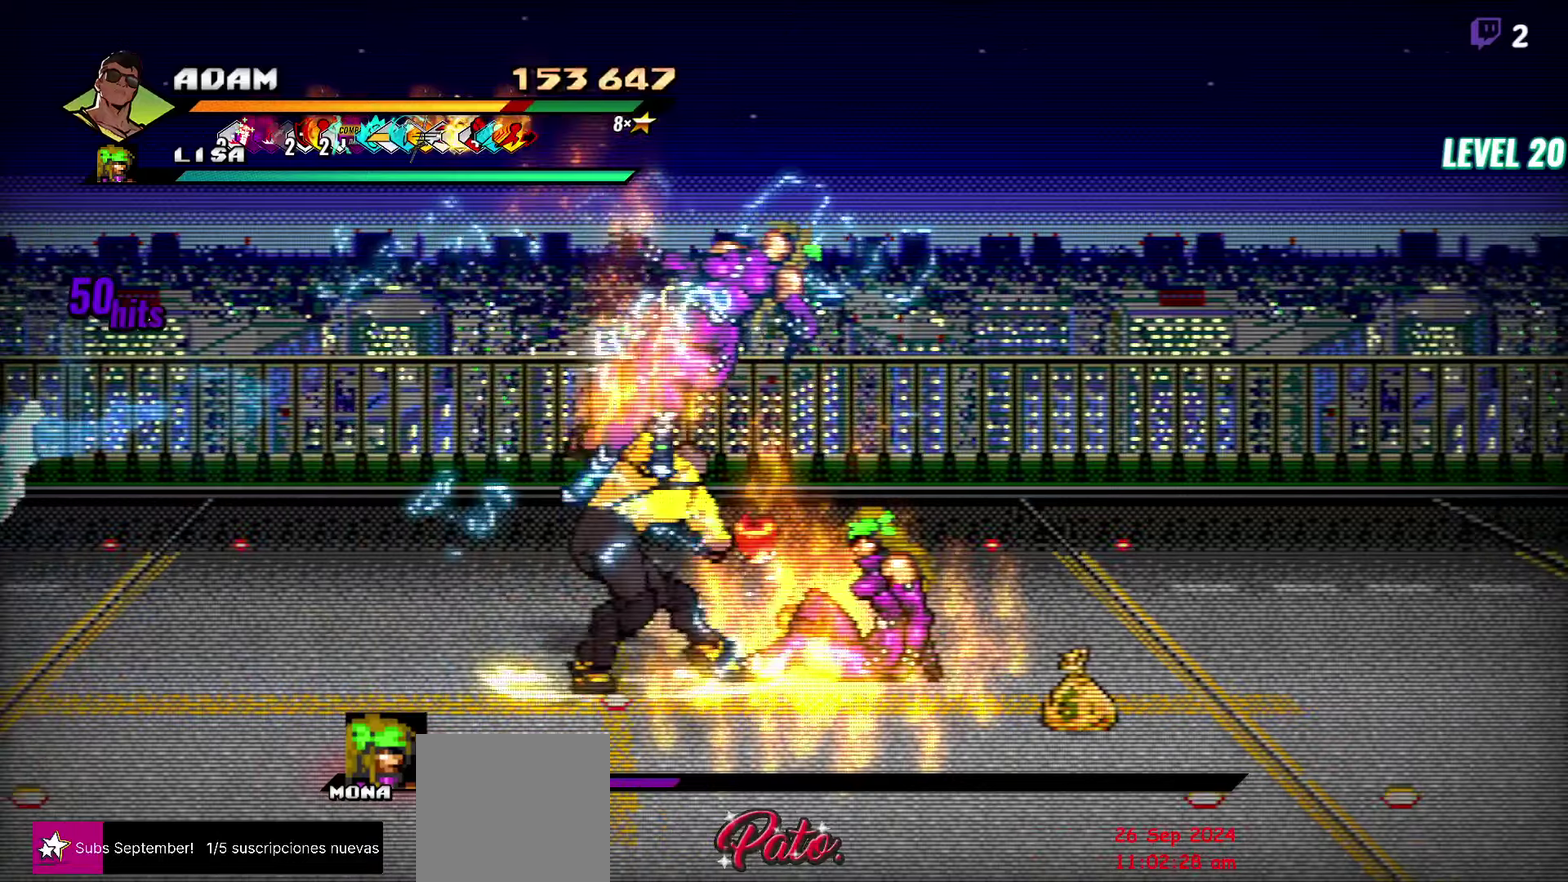
{"buttons": ["DPAD_RIGHT"], "events": [[34, "L1", "up"], [317, "Y", "down"], [400, "DPAD_RIGHT", "down"], [400, "Y", "up"]]}
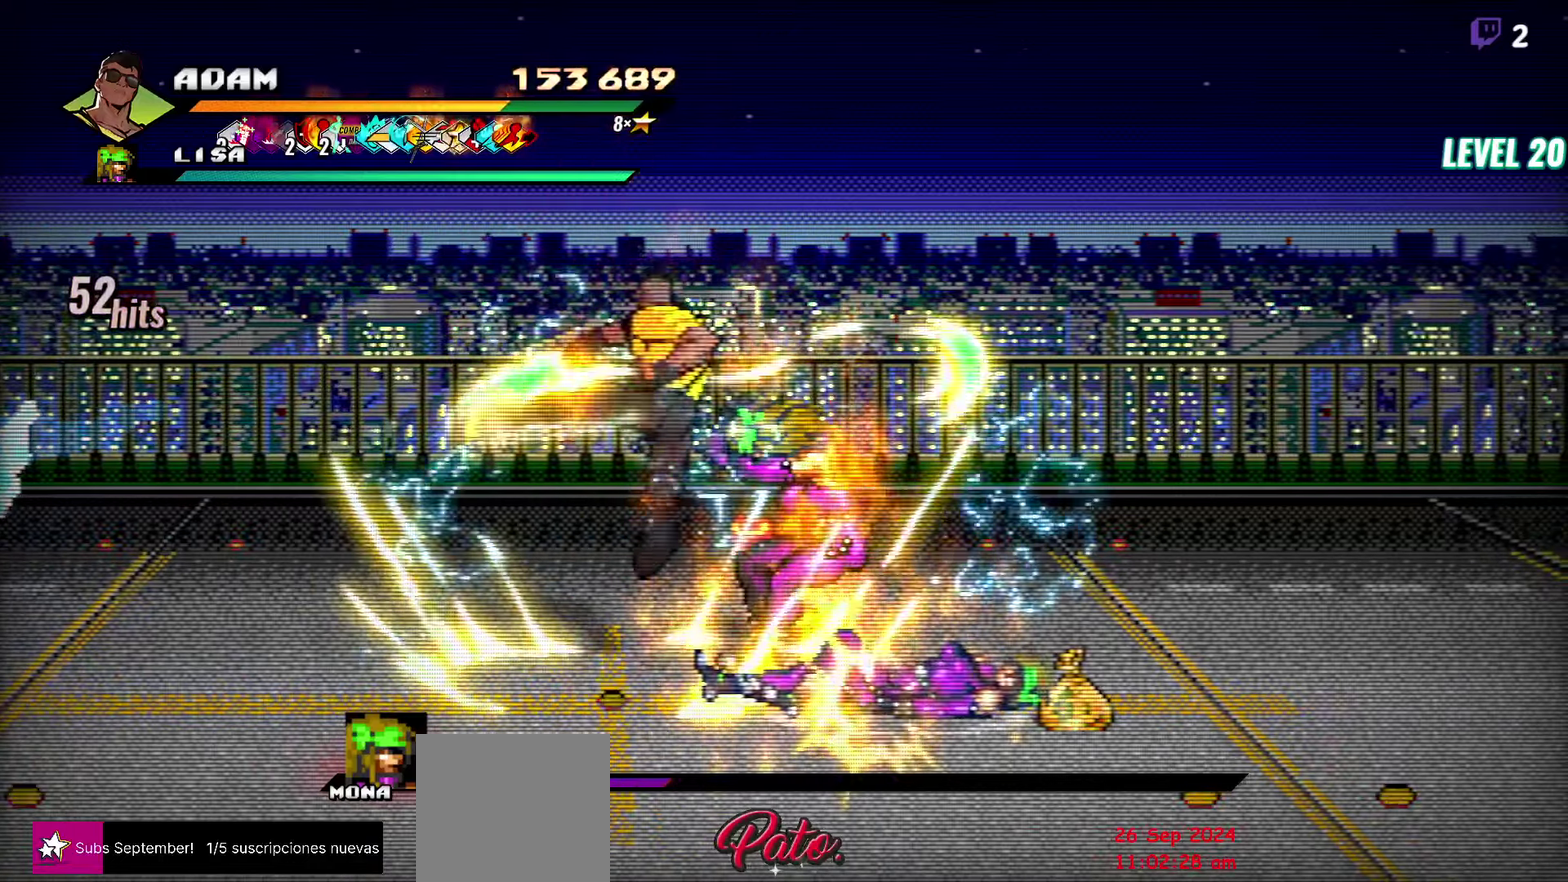
{"buttons": [], "events": [[17, "DPAD_RIGHT", "up"], [150, "DPAD_RIGHT", "down"], [234, "Y", "down"], [300, "Y", "up"], [350, "DPAD_RIGHT", "up"], [384, "Y", "down"], [450, "Y", "up"]]}
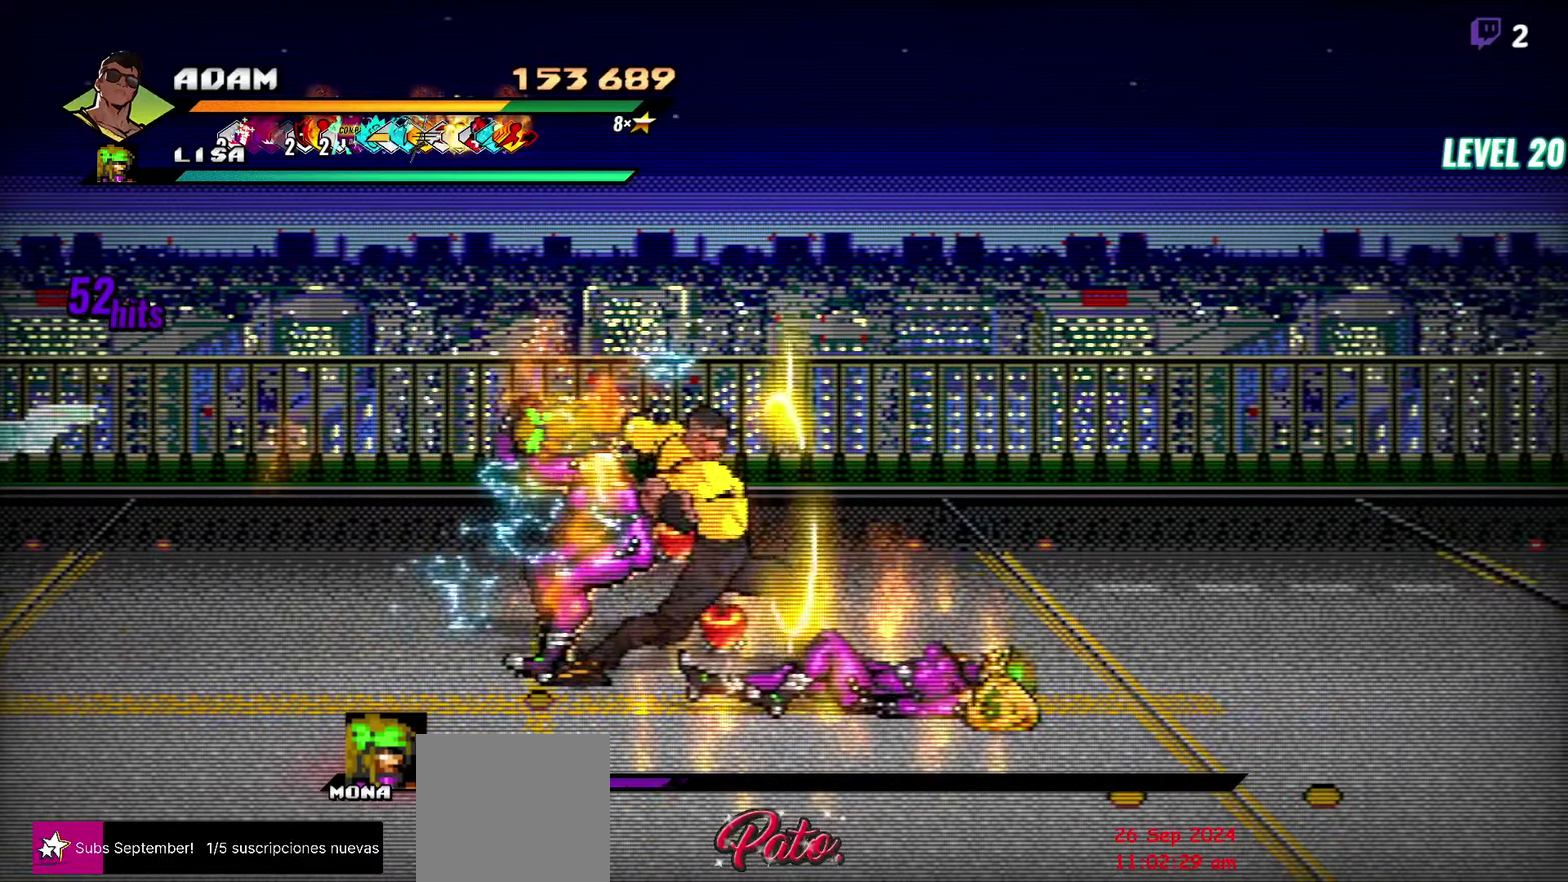
{"buttons": [], "events": [[50, "L1", "down"], [184, "L1", "up"], [367, "Y", "down"], [500, "Y", "up"]]}